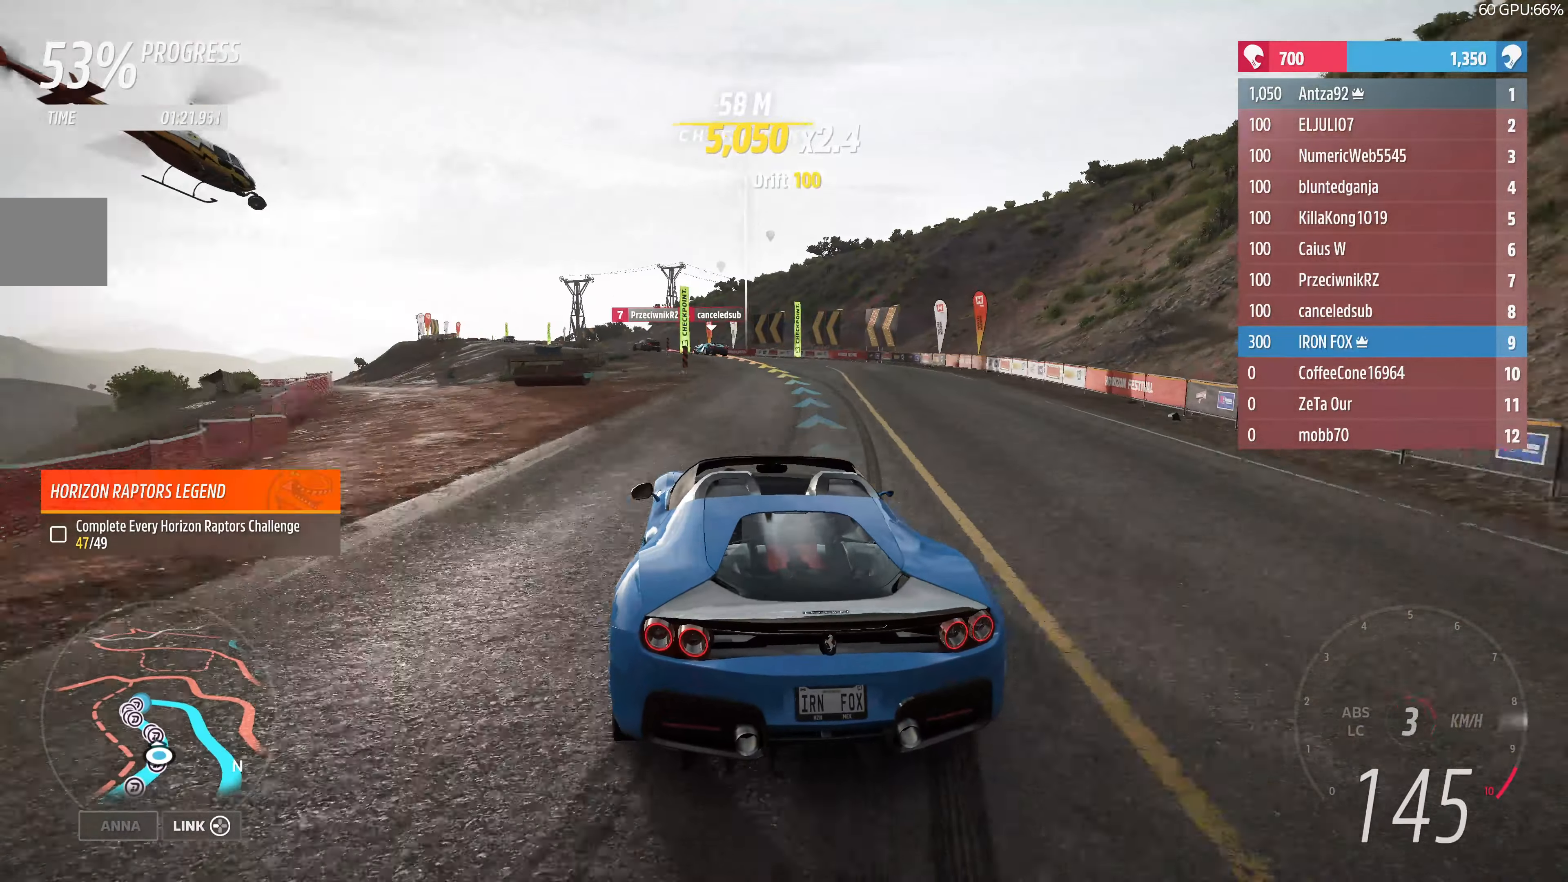
Gameplay with a controller (PlayStation layout); each line is a JSON object with the inputs held at the frame after it. "events" lists button and stick changes between this image and that frame as [ms after this image, input, new state], when the widget could be followed in between.
{"buttons": ["R2"], "left_stick": "up", "right_stick": "center", "events": [[133, "R2", "down"]]}
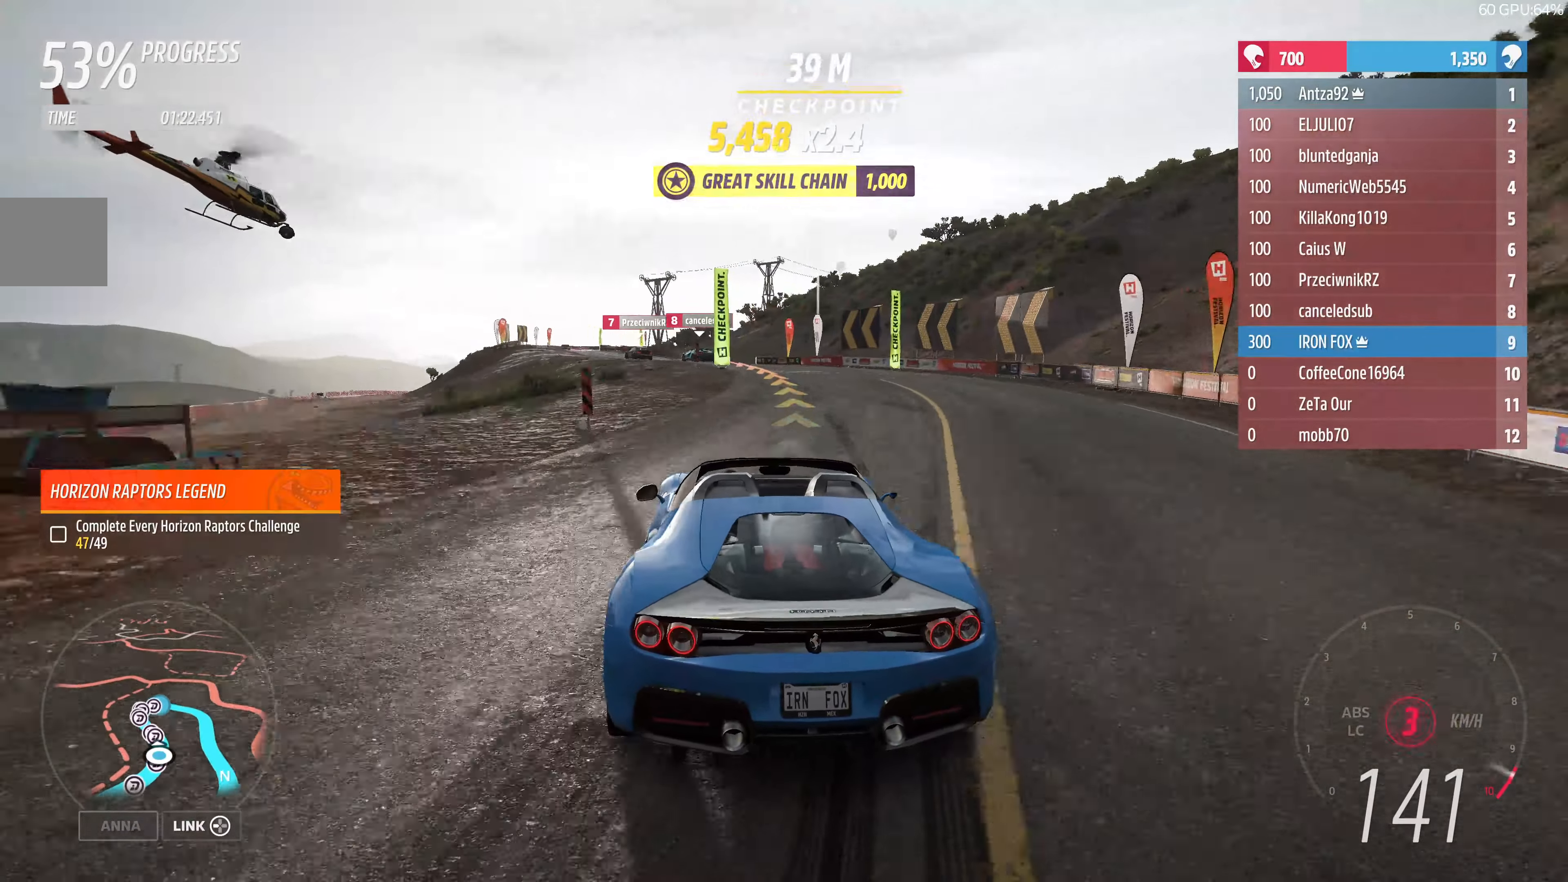
{"buttons": [], "left_stick": "up-left", "right_stick": "center", "events": [[33, "R2", "up"], [167, "left_stick", "up-left"], [233, "R2", "down"], [433, "R2", "up"]]}
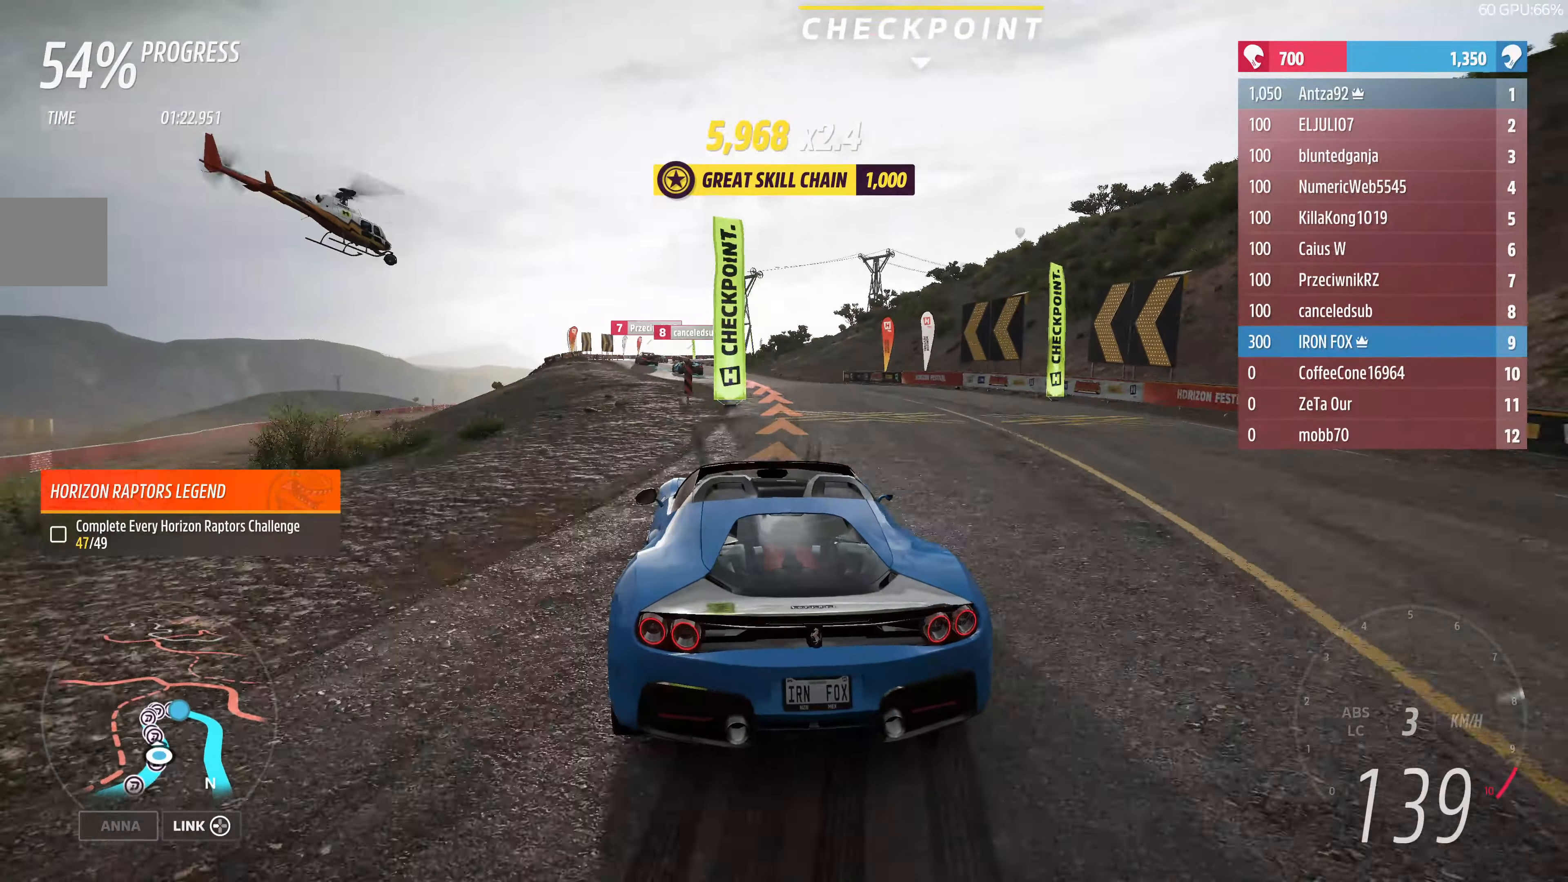
{"buttons": ["R2"], "left_stick": "up", "right_stick": "center", "events": [[167, "left_stick", "center"], [333, "left_stick", "up"], [400, "R2", "down"]]}
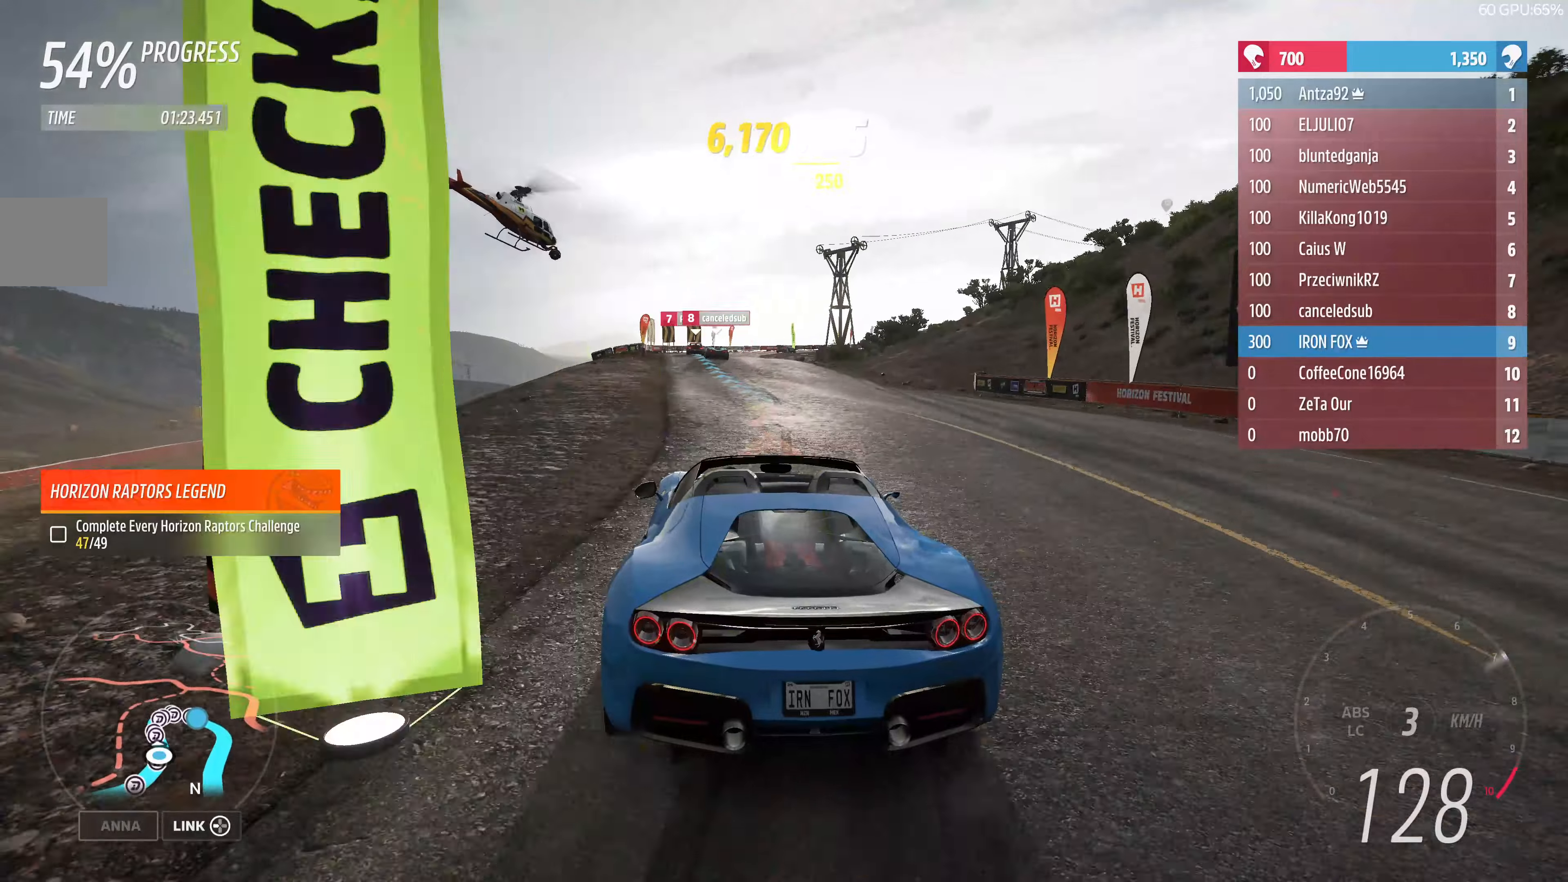
{"buttons": ["R2"], "left_stick": "up-right", "right_stick": "center", "events": [[433, "left_stick", "up-right"]]}
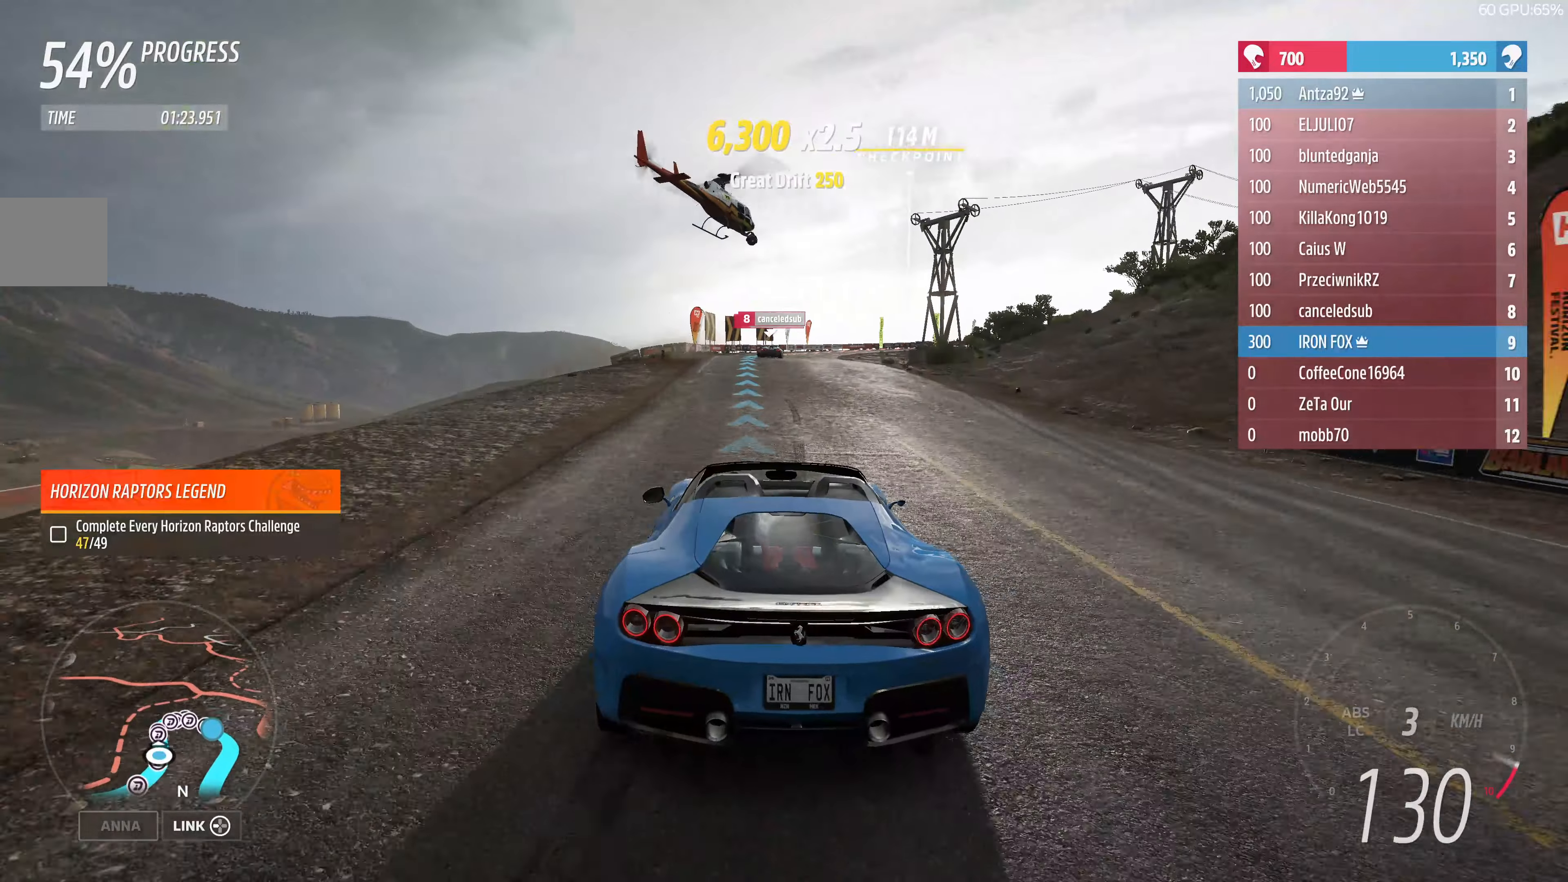
{"buttons": ["R2"], "left_stick": "up", "right_stick": "center", "events": [[133, "left_stick", "up-left"], [466, "left_stick", "up"]]}
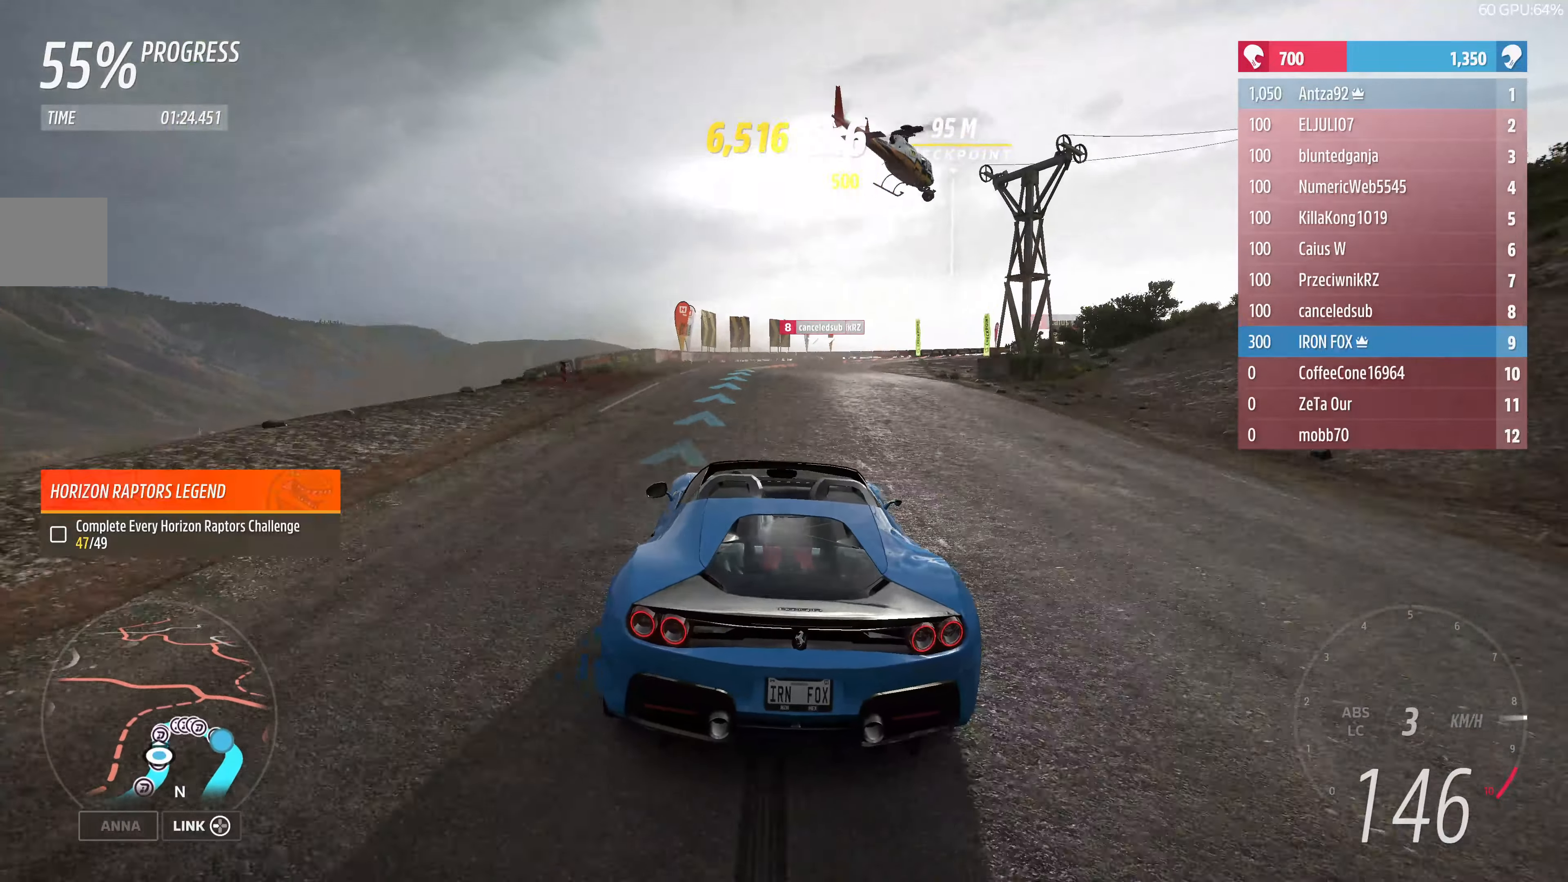
{"buttons": ["R2"], "left_stick": "up-right", "right_stick": "center", "events": [[33, "left_stick", "up-right"]]}
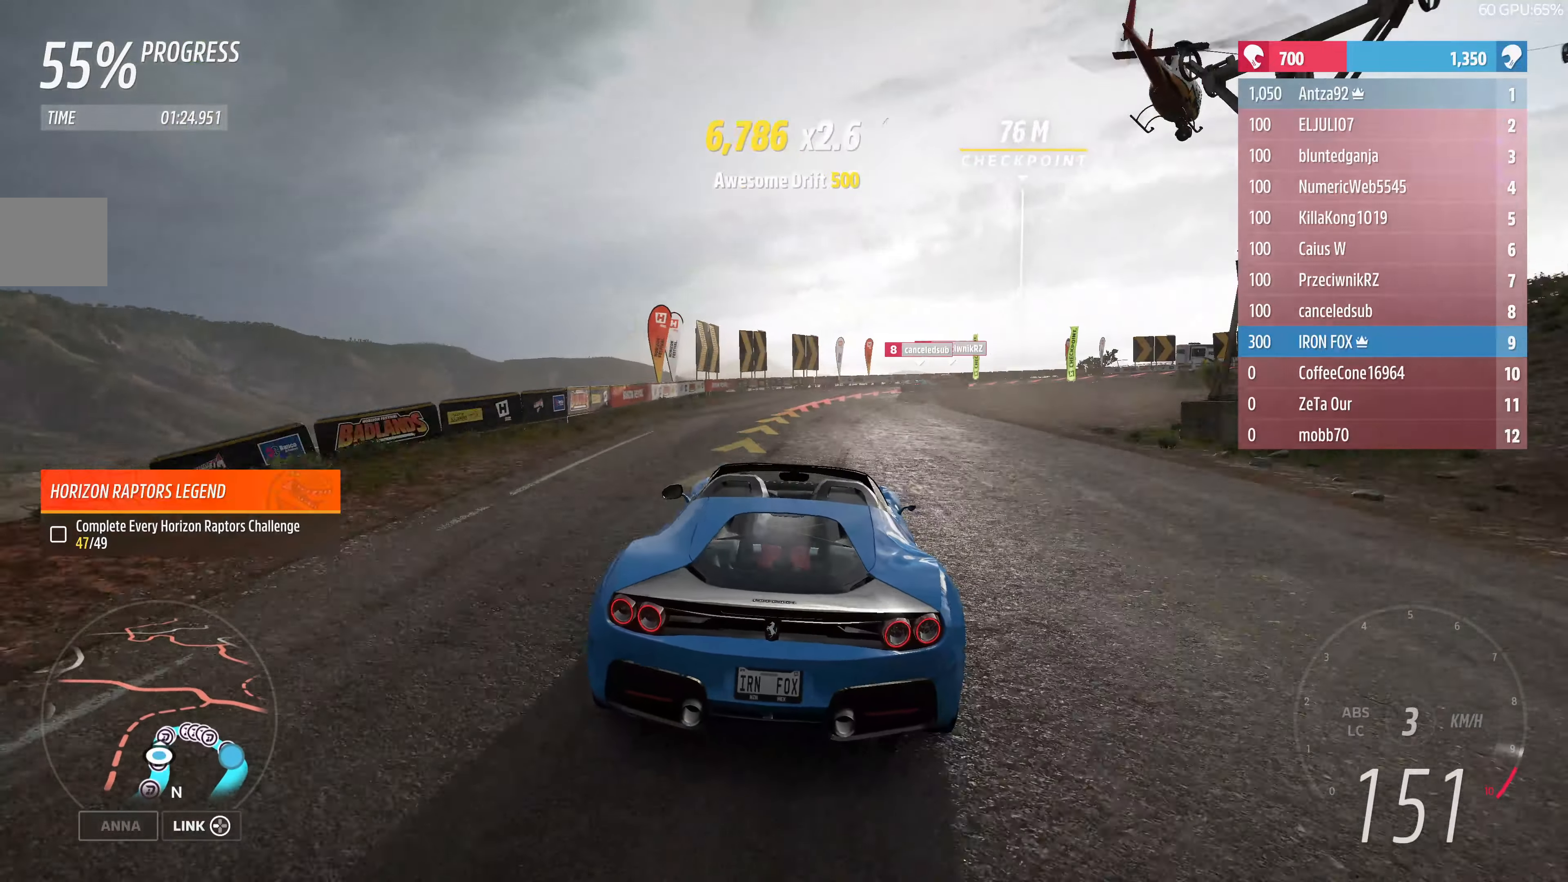
{"buttons": ["L2"], "left_stick": "up", "right_stick": "center", "events": [[100, "R2", "up"], [433, "L2", "down"], [466, "left_stick", "up"]]}
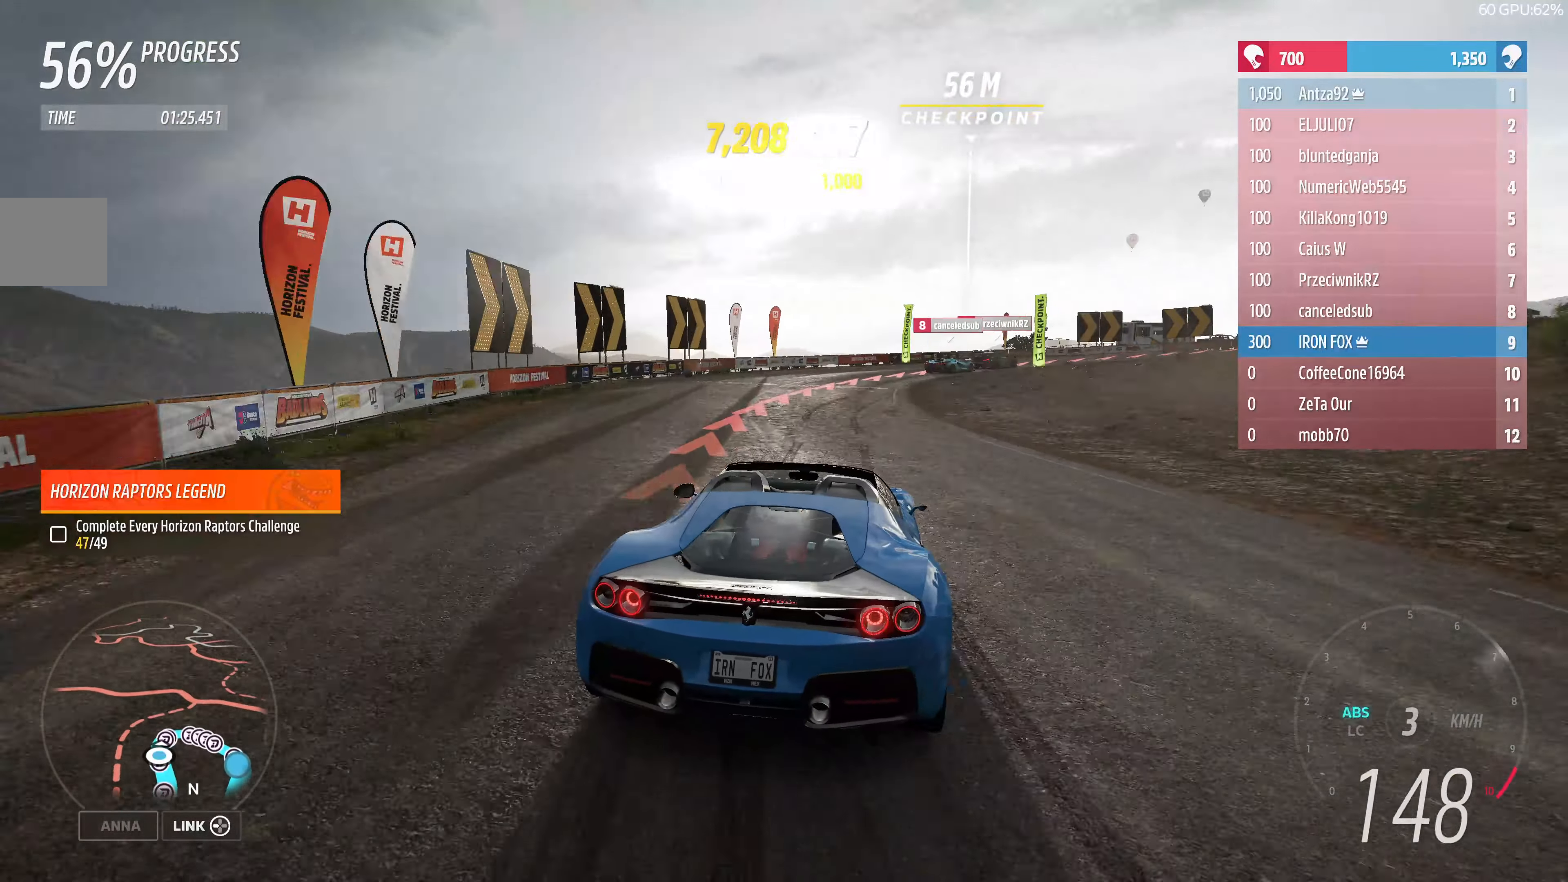
{"buttons": ["L2"], "left_stick": "up-right", "right_stick": "center", "events": [[266, "left_stick", "up-right"]]}
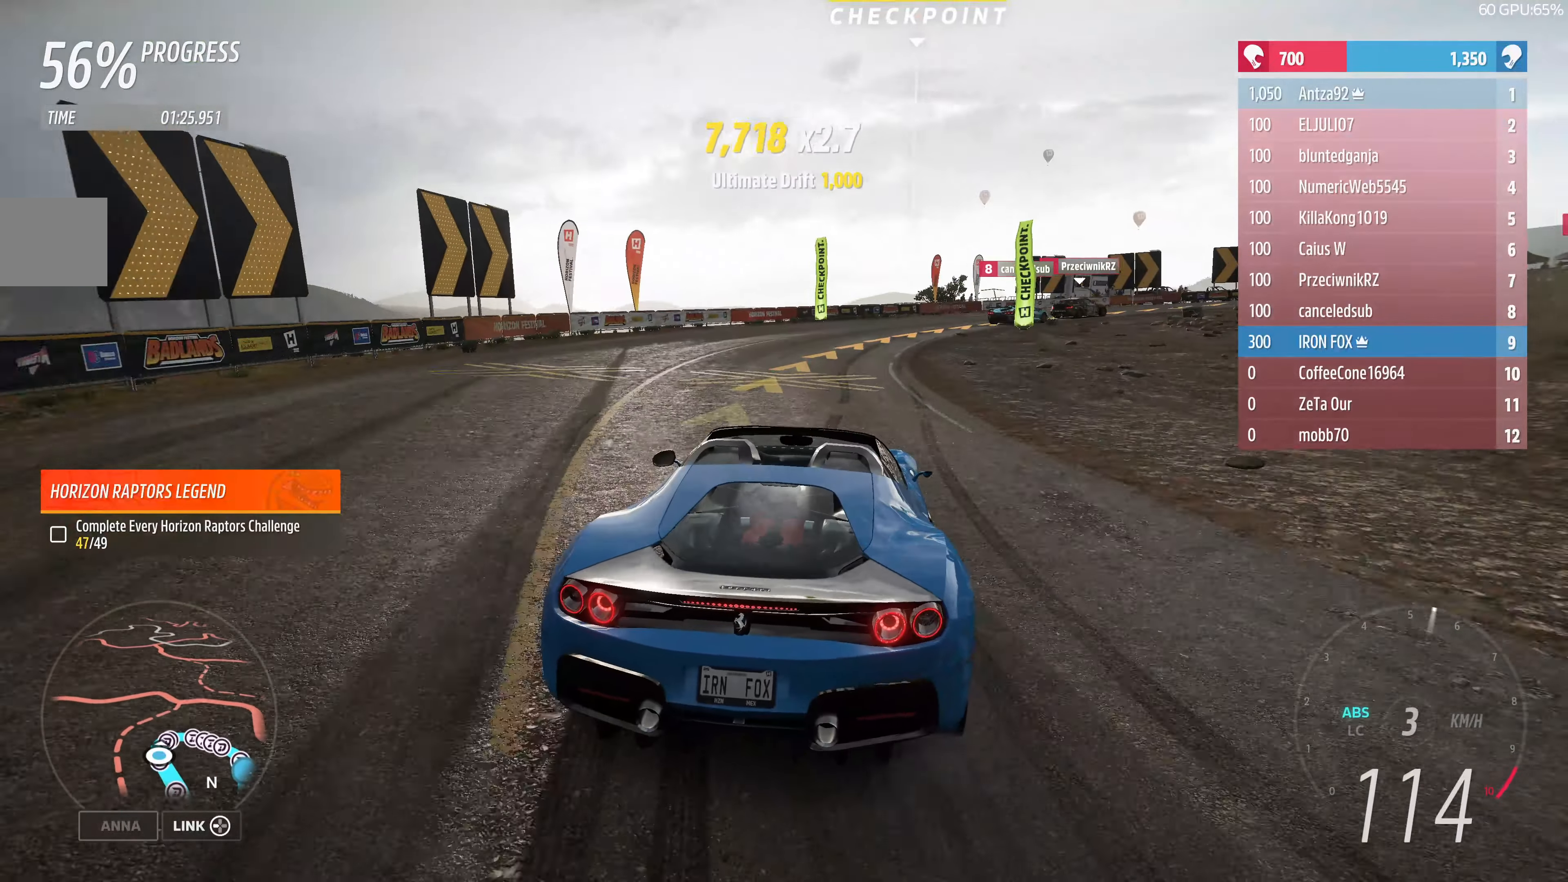
{"buttons": [], "left_stick": "up-right", "right_stick": "center", "events": [[300, "CROSS", "down"], [333, "CROSS", "up"], [466, "L2", "up"]]}
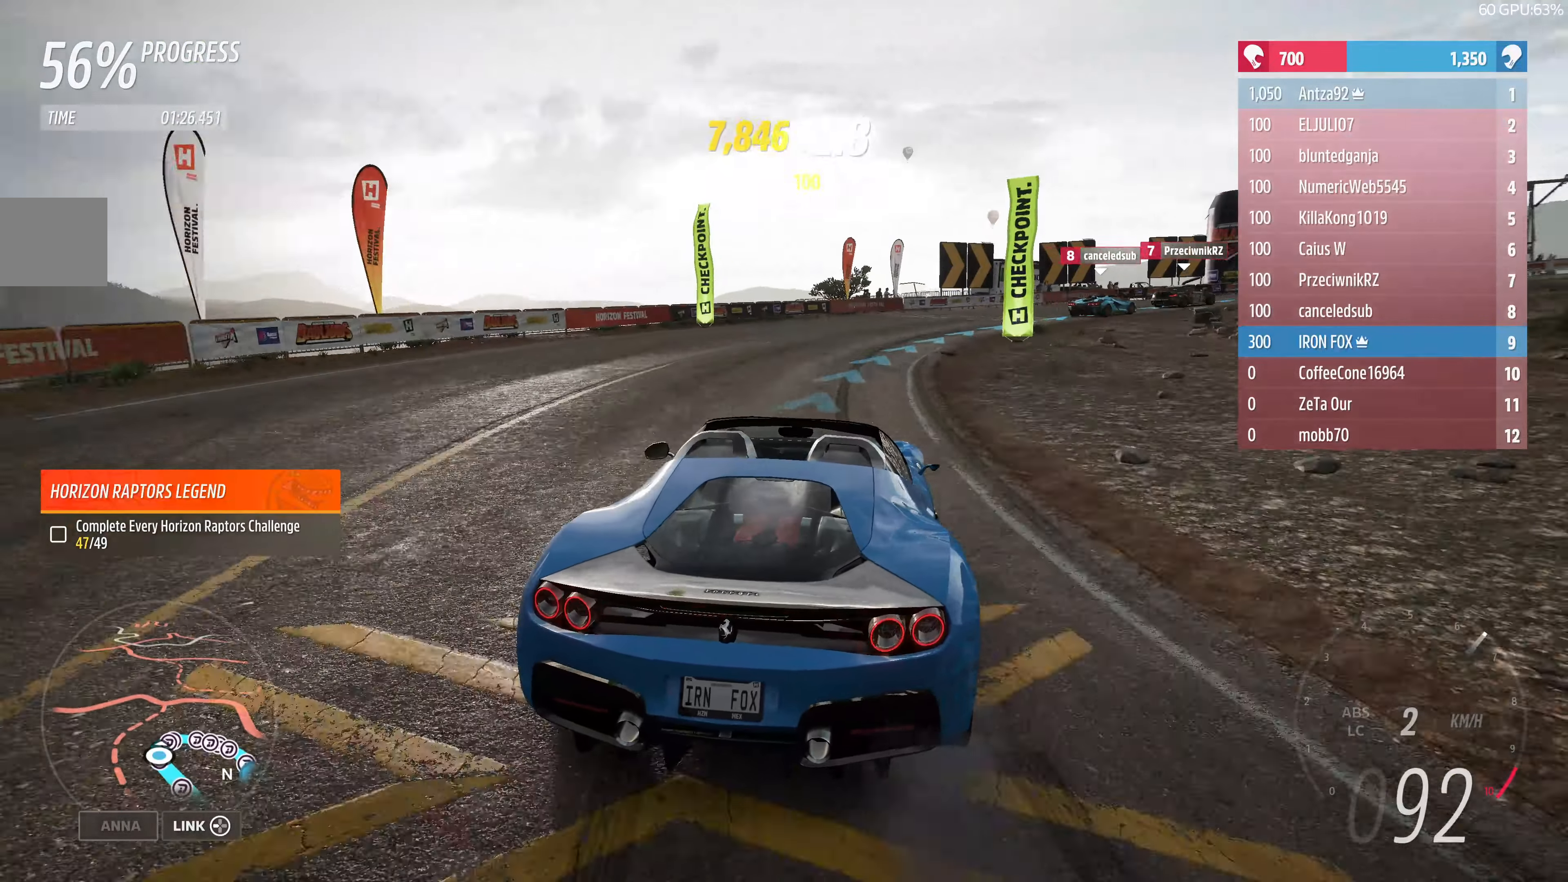
{"buttons": ["R2"], "left_stick": "up-right", "right_stick": "center", "events": [[300, "R2", "down"]]}
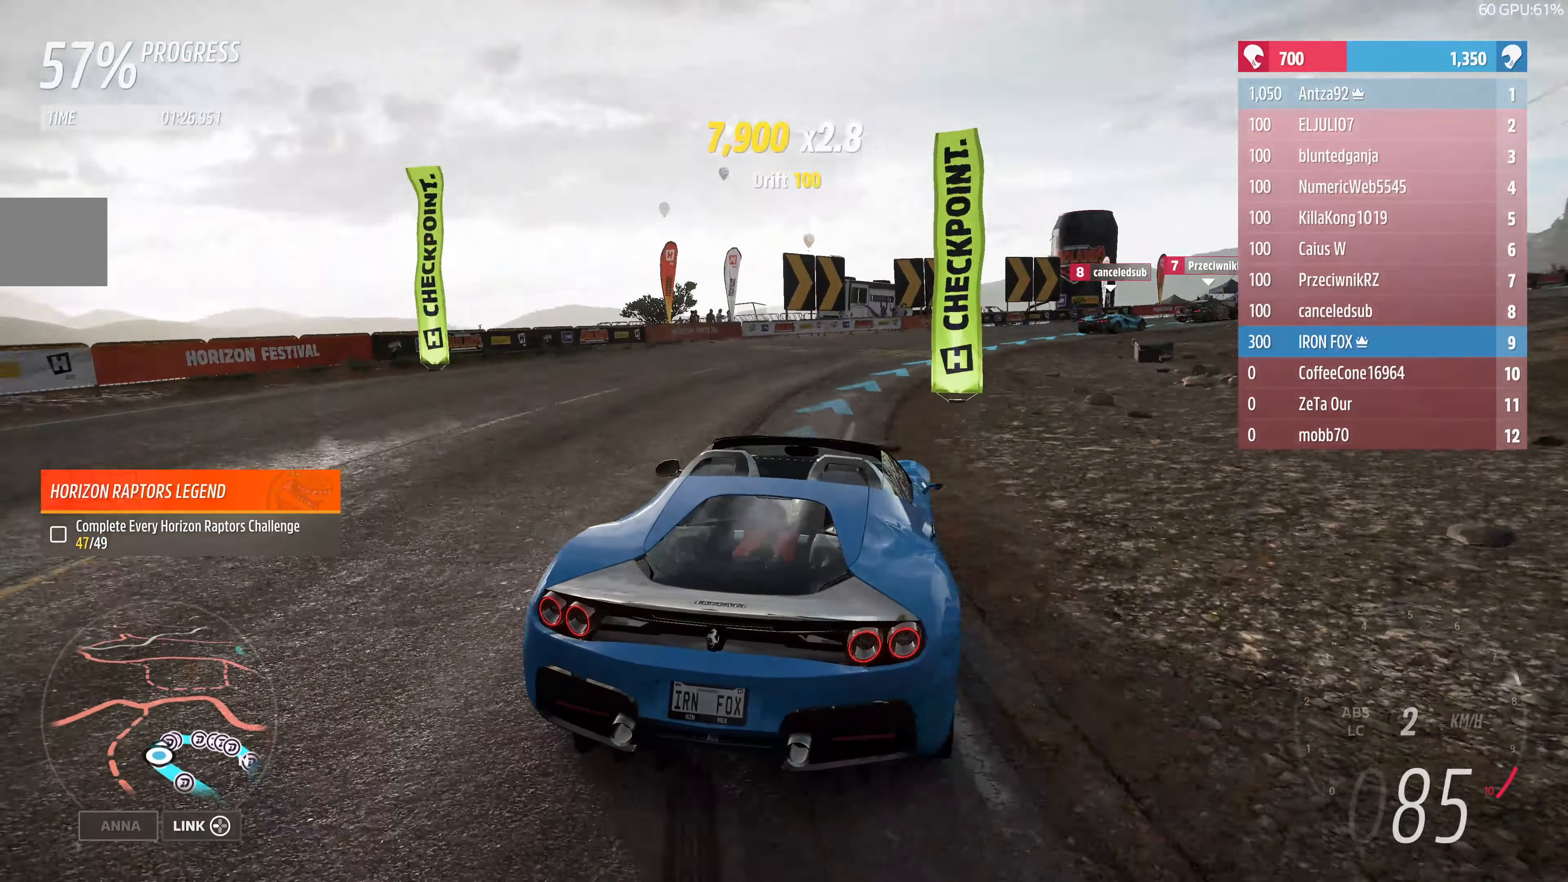
{"buttons": ["R2"], "left_stick": "up-right", "right_stick": "center", "events": [[33, "left_stick", "up"], [233, "R2", "up"], [300, "left_stick", "up-right"], [333, "R2", "down"]]}
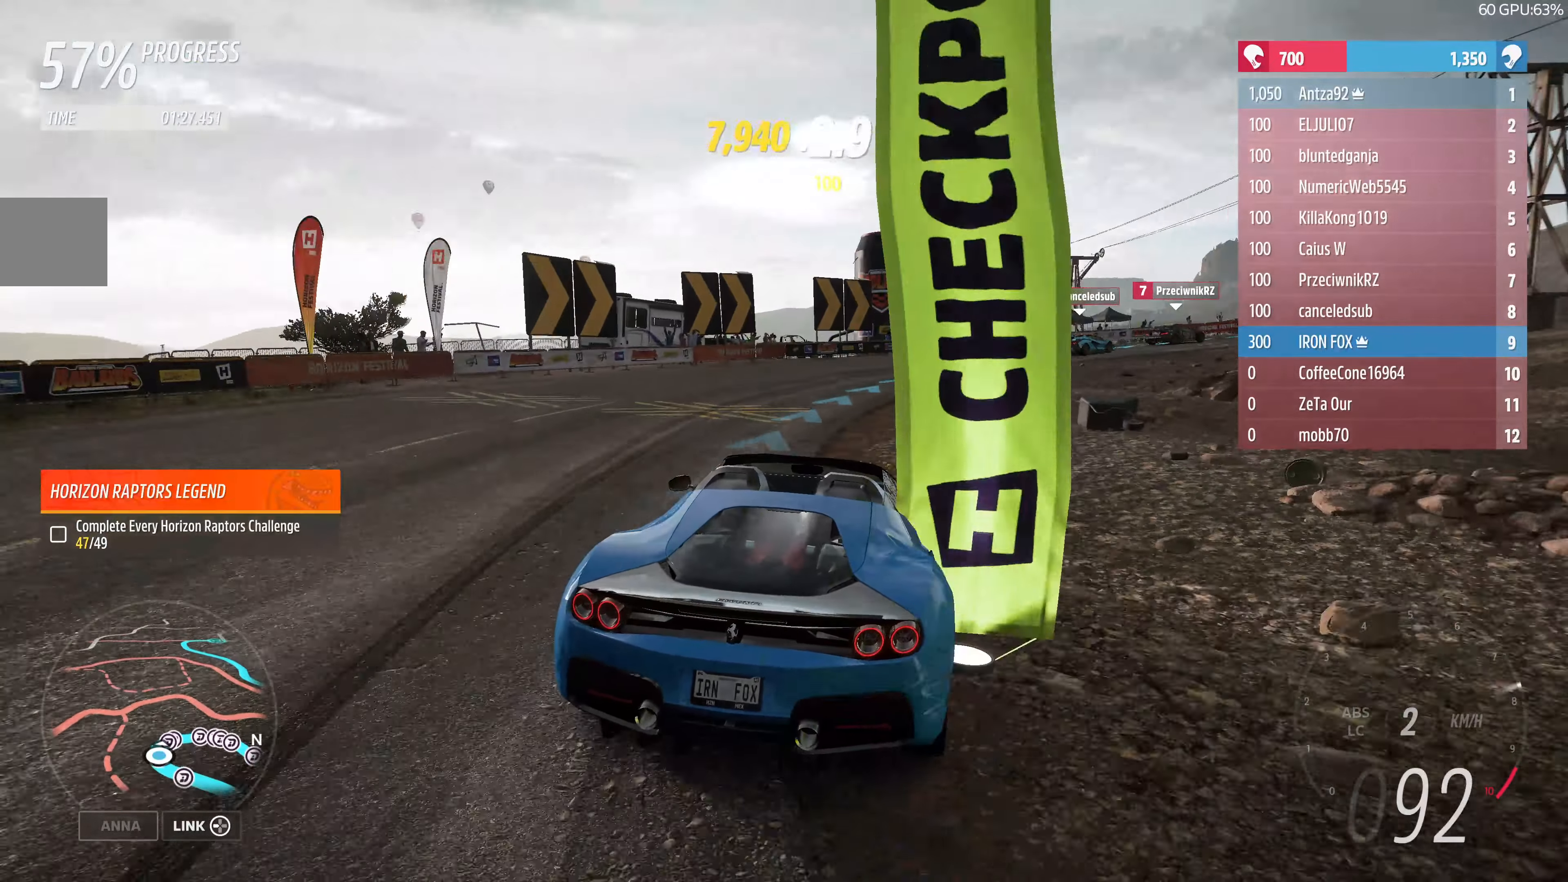
{"buttons": ["R2"], "left_stick": "up-right", "right_stick": "center", "events": [[233, "left_stick", "up"], [400, "left_stick", "up-right"]]}
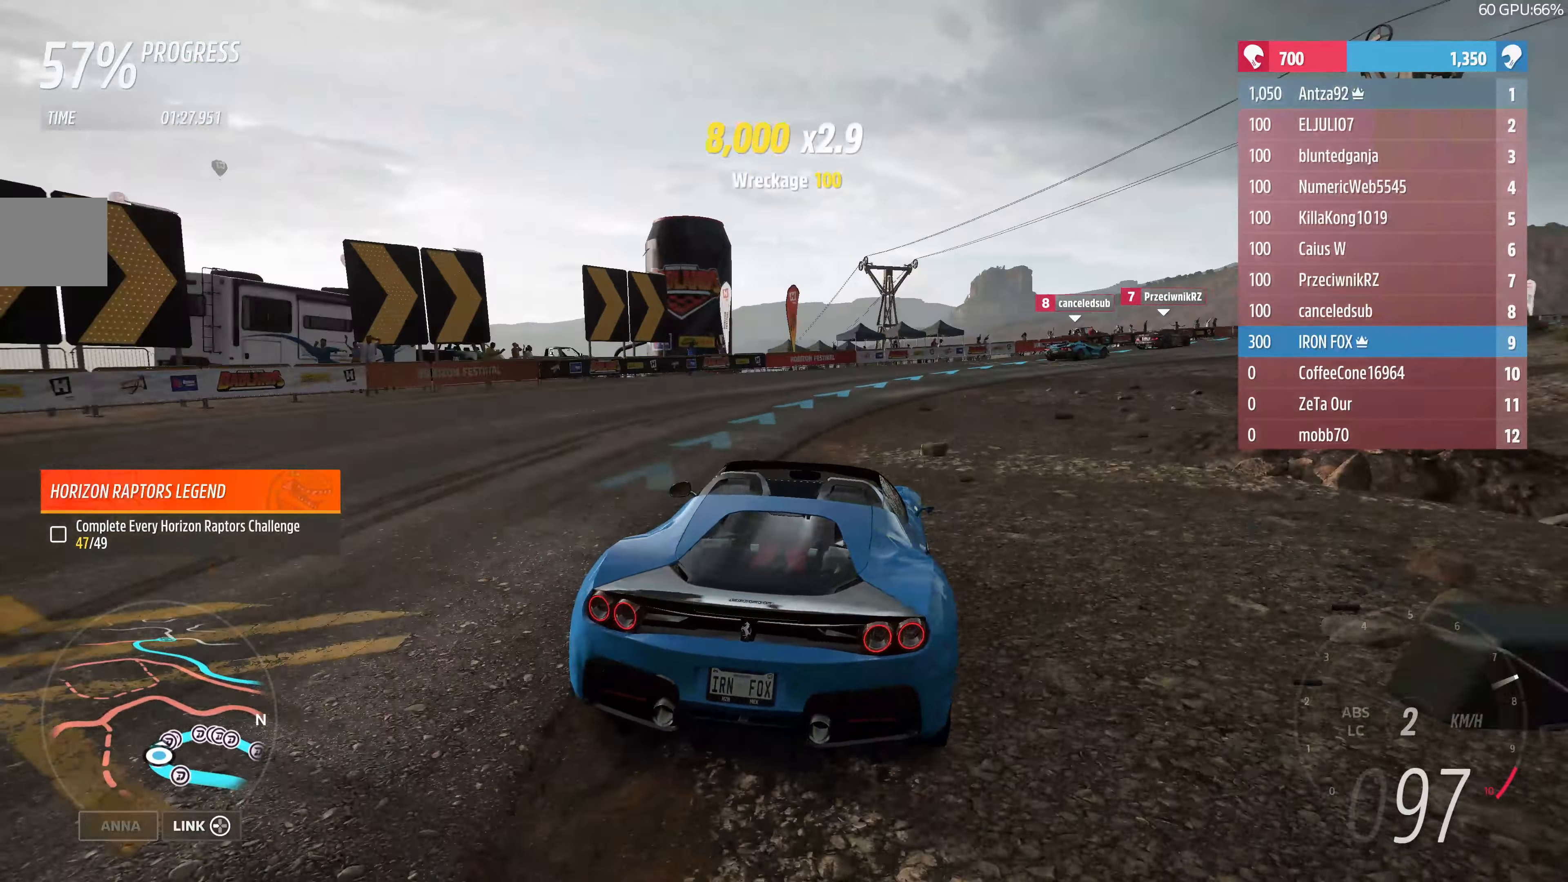
{"buttons": ["R2"], "left_stick": "up-right", "right_stick": "center", "events": []}
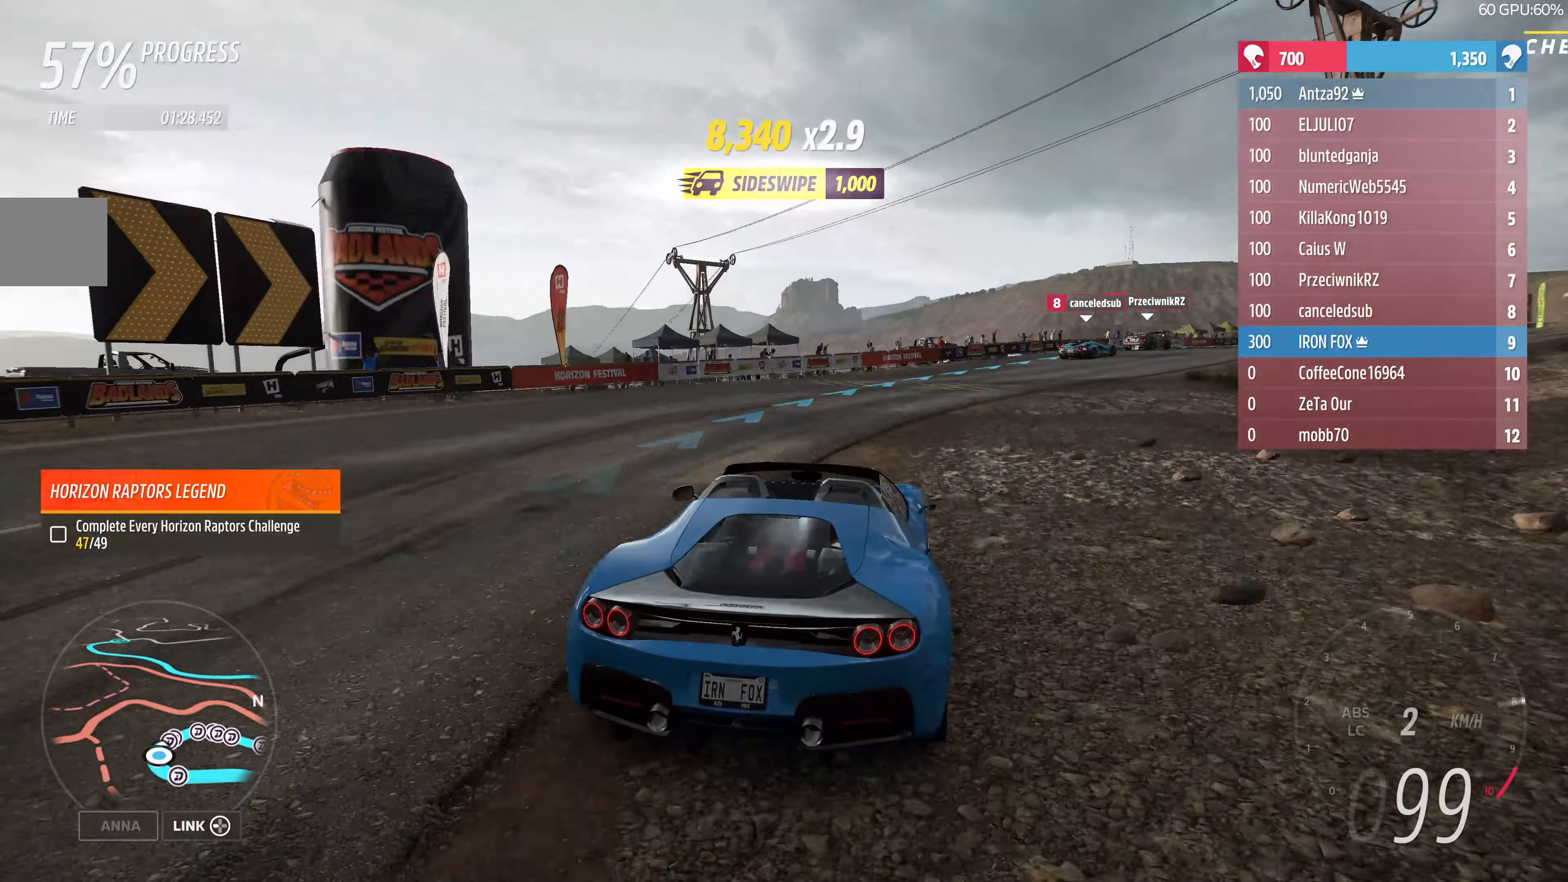
{"buttons": ["R2"], "left_stick": "up", "right_stick": "center", "events": [[367, "left_stick", "up"]]}
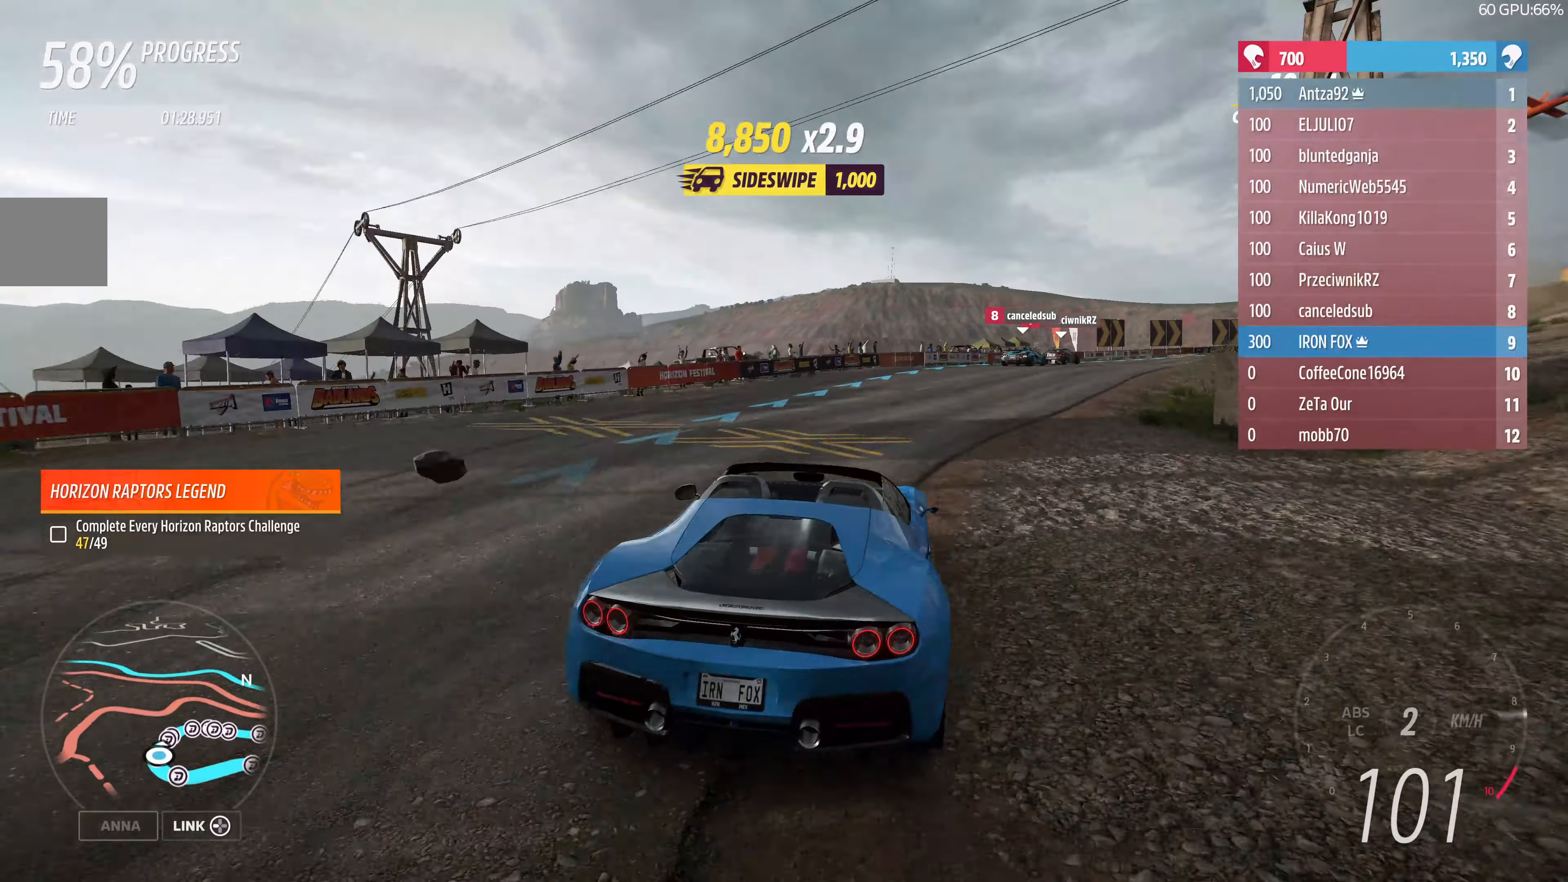
{"buttons": ["R2"], "left_stick": "up-right", "right_stick": "center", "events": [[100, "left_stick", "up-right"]]}
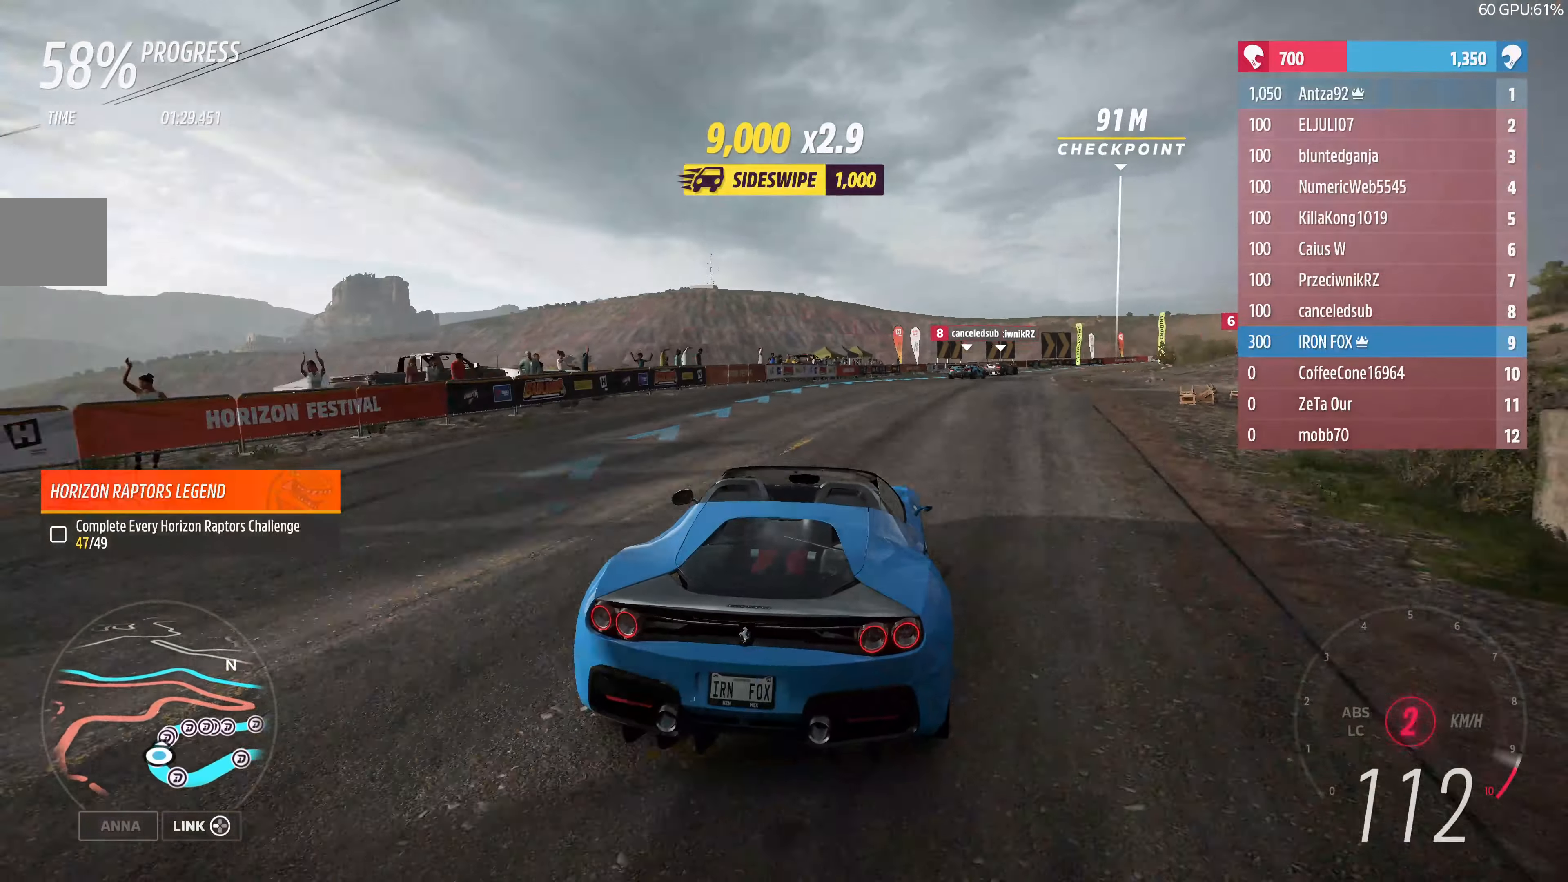
{"buttons": ["R2"], "left_stick": "up", "right_stick": "center", "events": [[67, "left_stick", "up-left"], [267, "left_stick", "up-right"], [500, "left_stick", "up"]]}
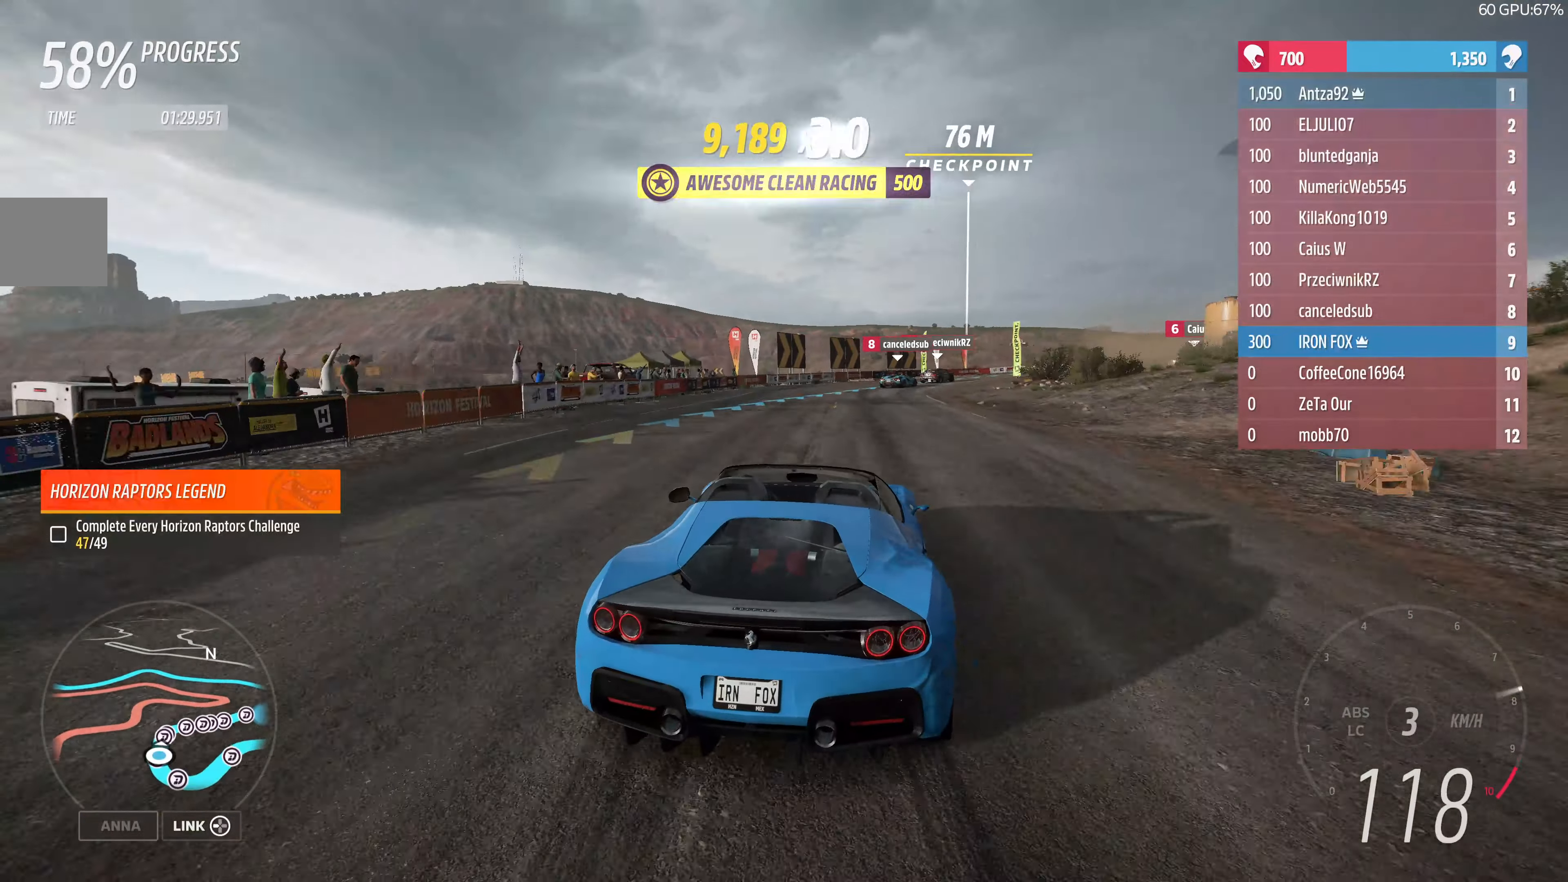
{"buttons": ["R2"], "left_stick": "up-right", "right_stick": "center", "events": [[267, "left_stick", "up-right"]]}
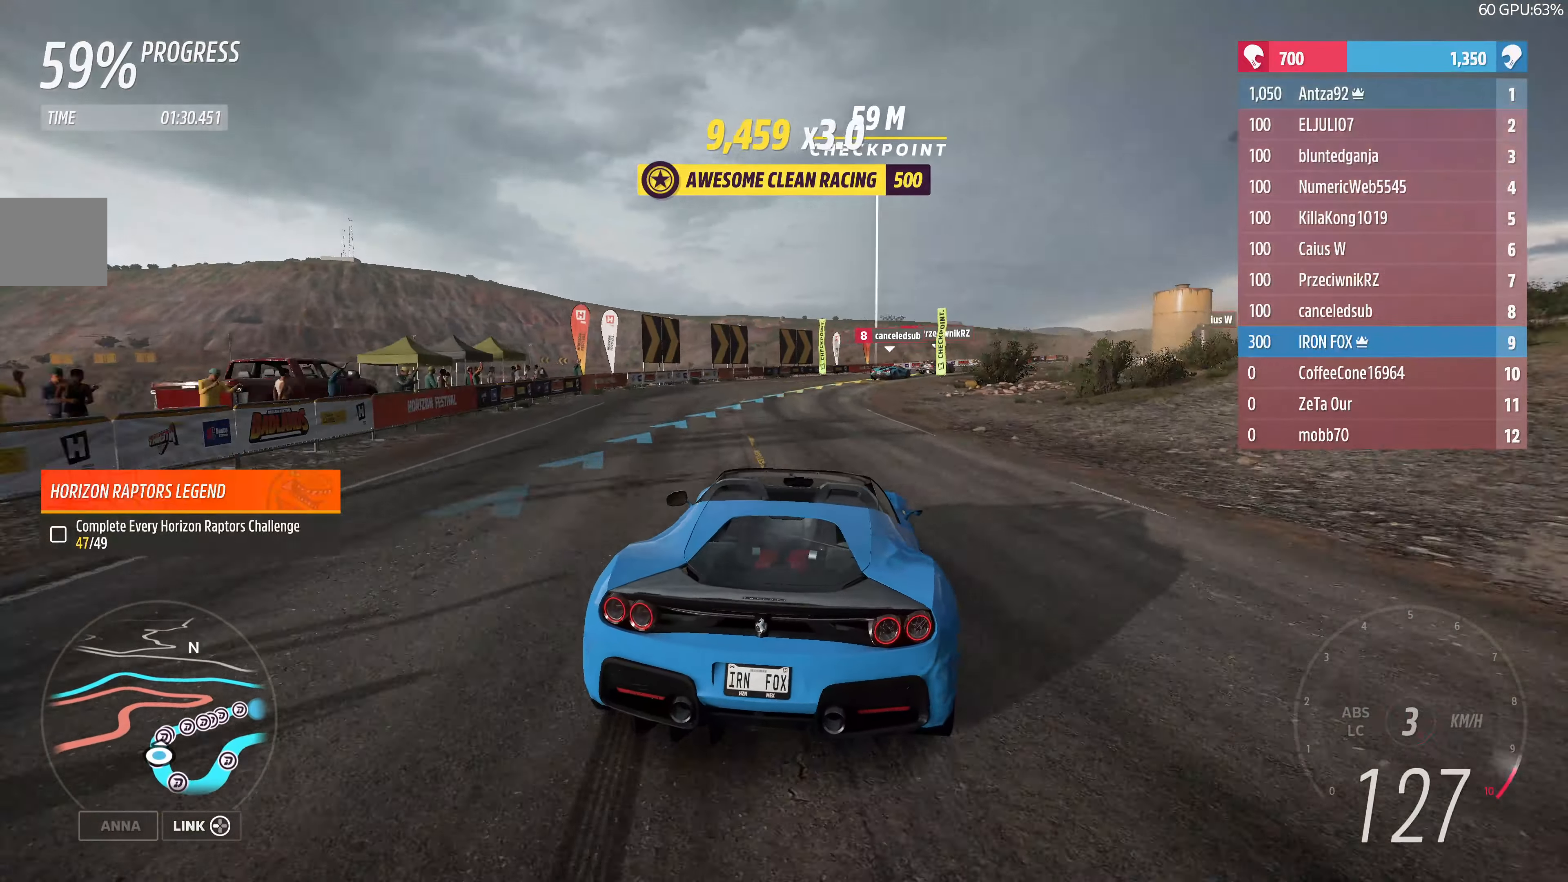
{"buttons": ["R2"], "left_stick": "up-left", "right_stick": "center", "events": [[200, "left_stick", "up-left"], [334, "left_stick", "up-right"], [500, "left_stick", "up-left"]]}
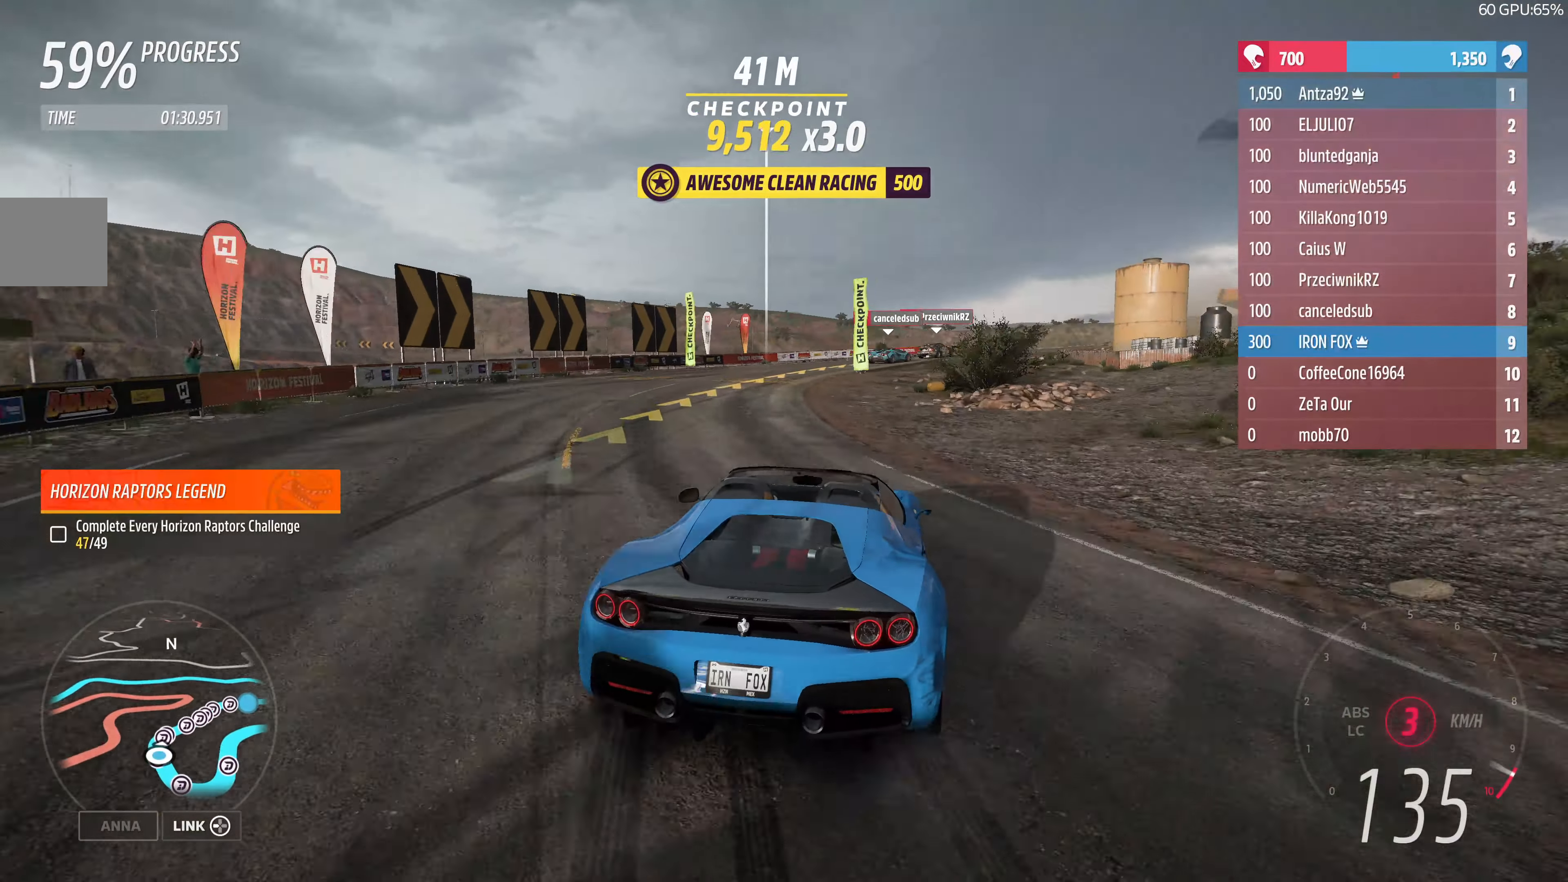
{"buttons": [], "left_stick": "center", "right_stick": "center", "events": [[100, "left_stick", "up-right"], [200, "R2", "up"], [267, "left_stick", "up-left"], [467, "left_stick", "center"]]}
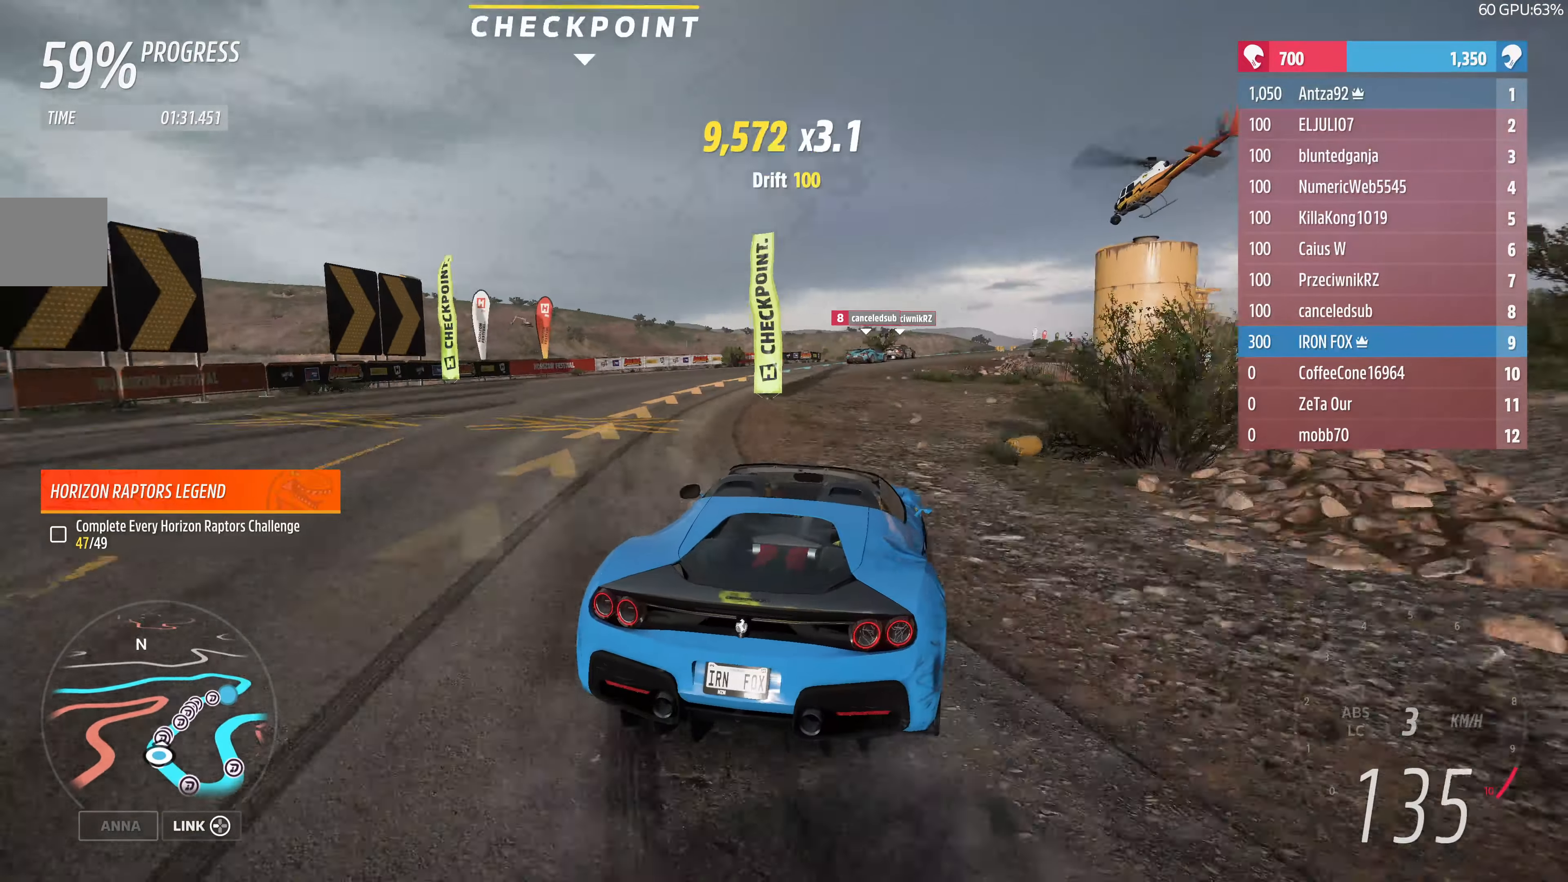
{"buttons": ["R2"], "left_stick": "up-left", "right_stick": "center", "events": [[367, "R2", "down"], [500, "left_stick", "up-left"]]}
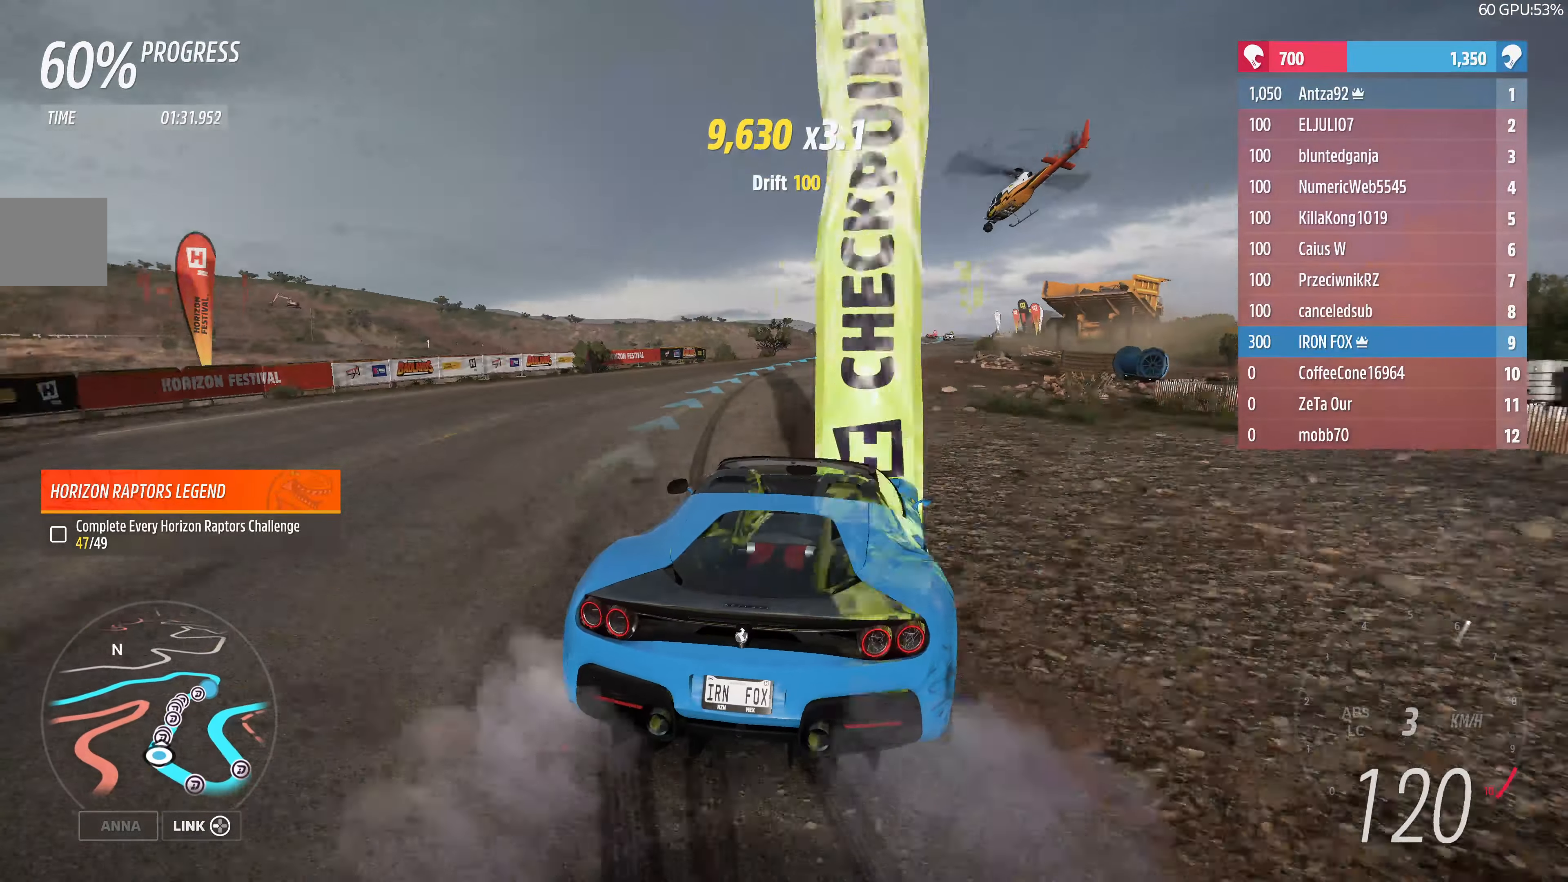
{"buttons": ["R2"], "left_stick": "up-left", "right_stick": "center", "events": [[134, "left_stick", "center"], [467, "left_stick", "up-left"]]}
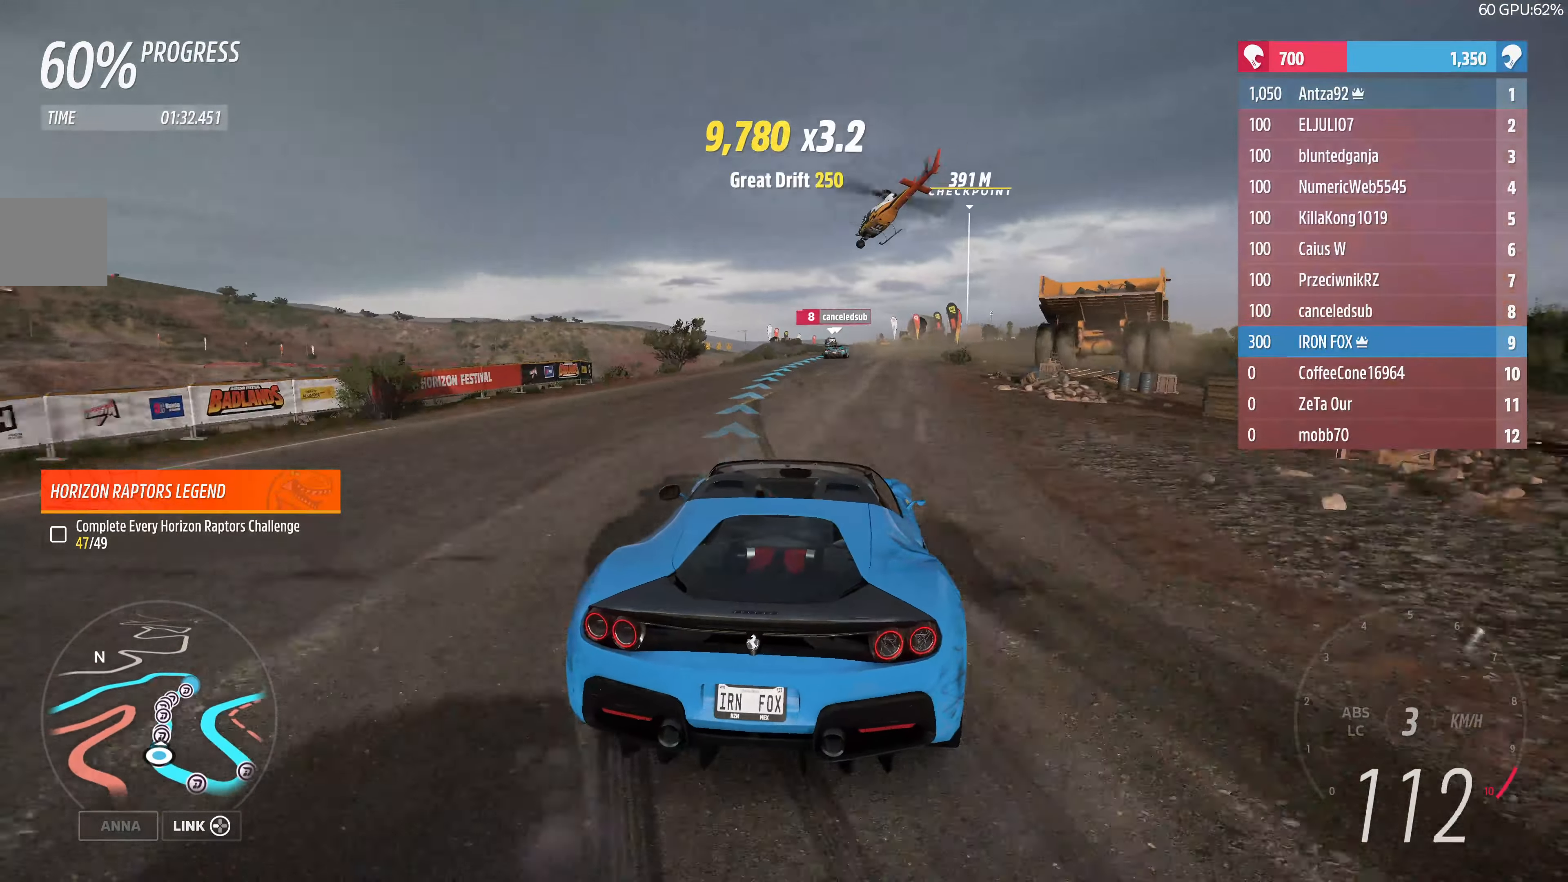
{"buttons": ["R2"], "left_stick": "up-right", "right_stick": "center", "events": [[67, "left_stick", "up"], [234, "left_stick", "up-left"], [467, "left_stick", "up-right"]]}
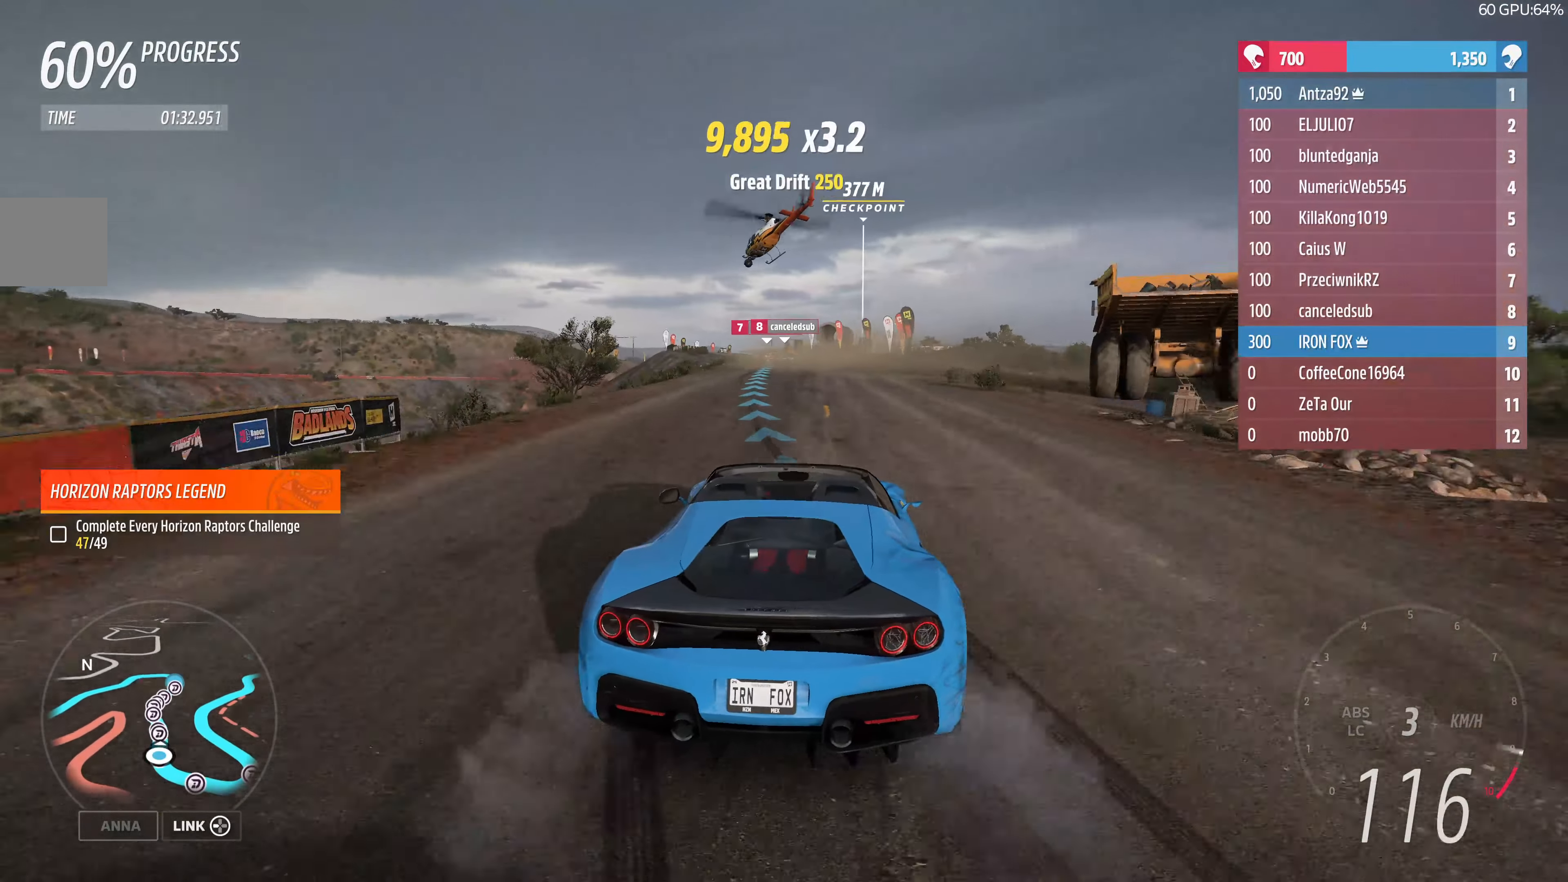
{"buttons": ["R2"], "left_stick": "up", "right_stick": "center", "events": [[234, "left_stick", "up"]]}
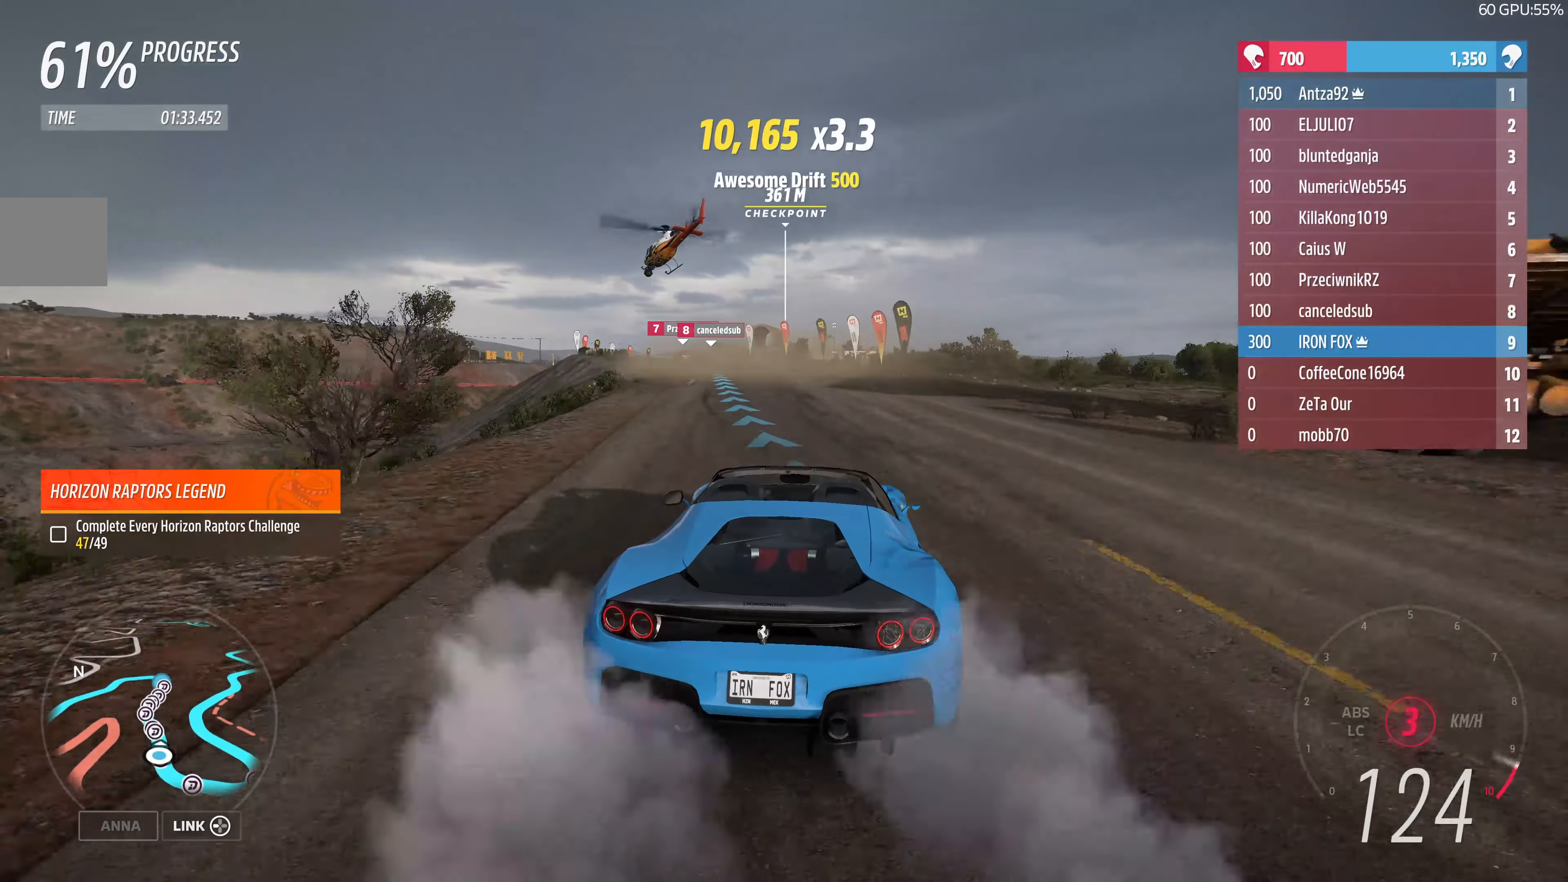
{"buttons": ["R2"], "left_stick": "up", "right_stick": "center", "events": []}
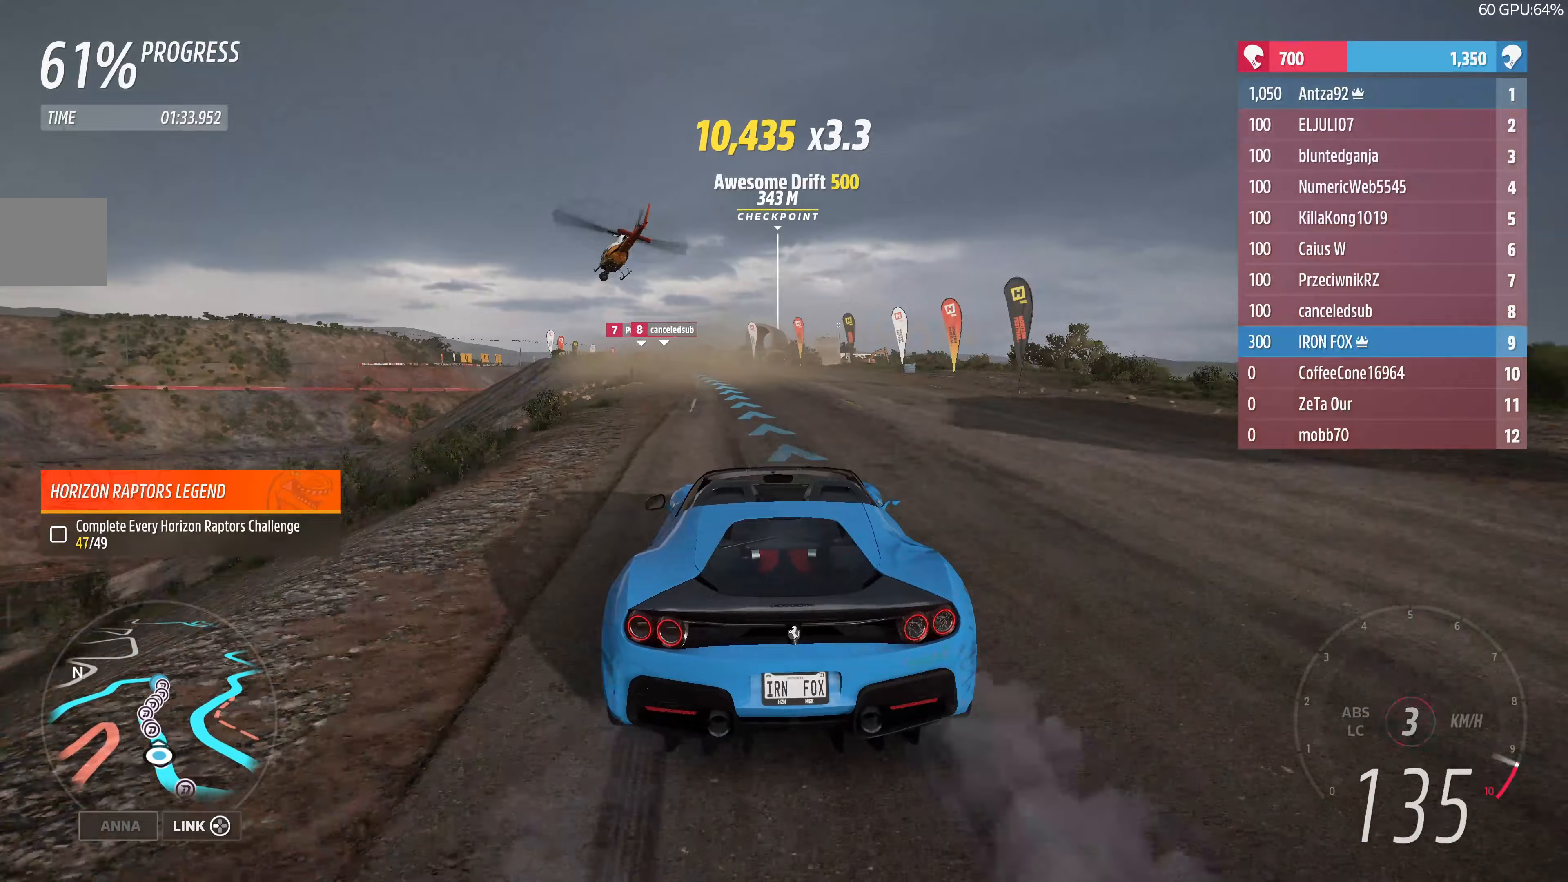
{"buttons": ["R2"], "left_stick": "up", "right_stick": "center", "events": []}
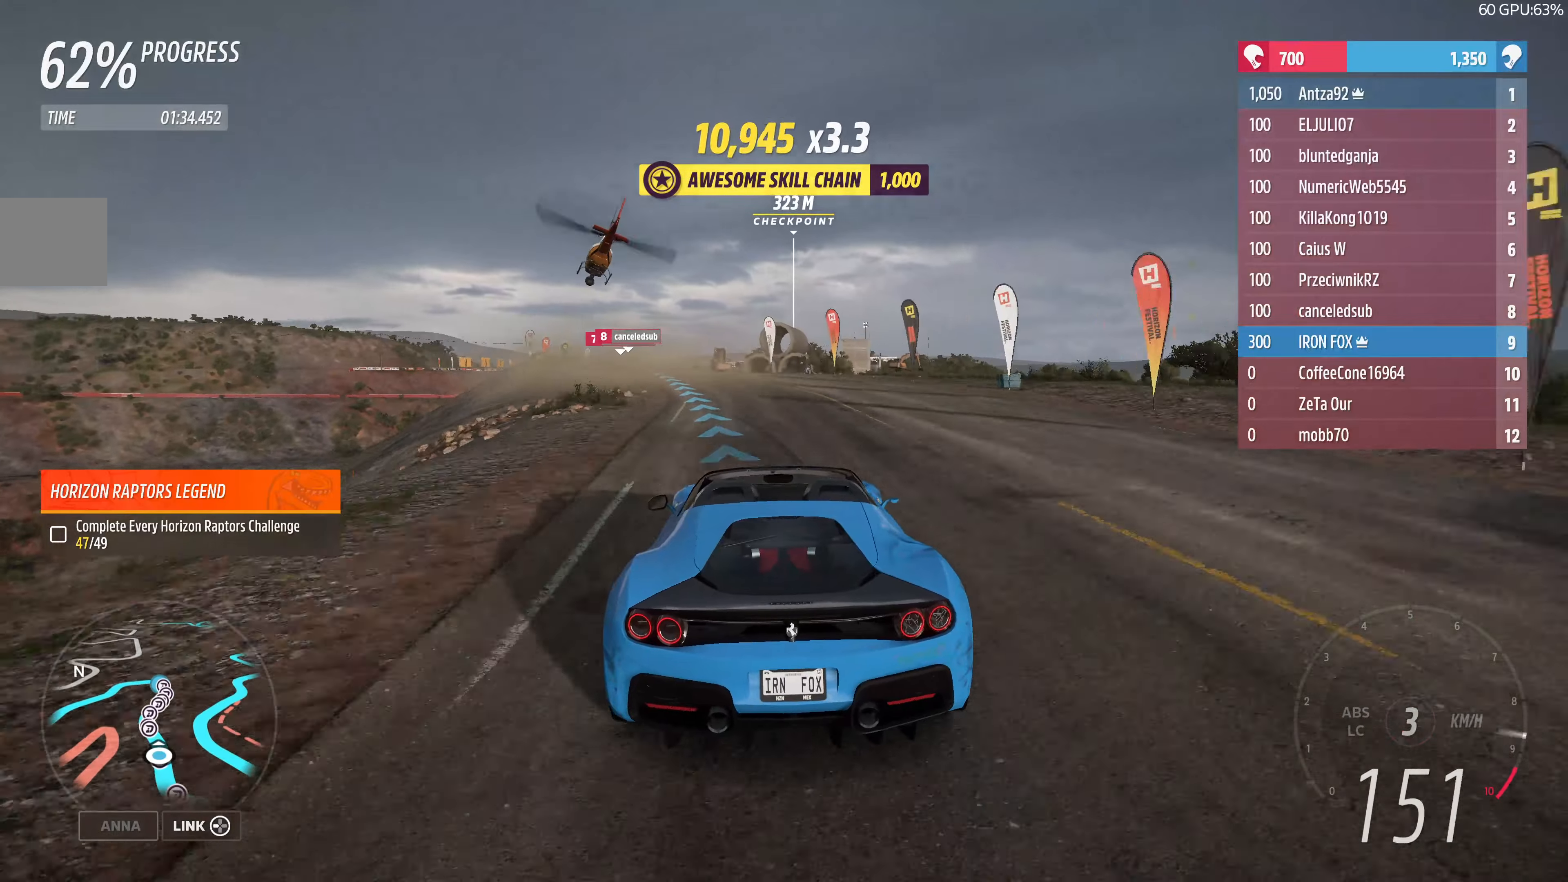
{"buttons": ["R2"], "left_stick": "up", "right_stick": "center", "events": [[400, "R2", "up"], [467, "R2", "down"]]}
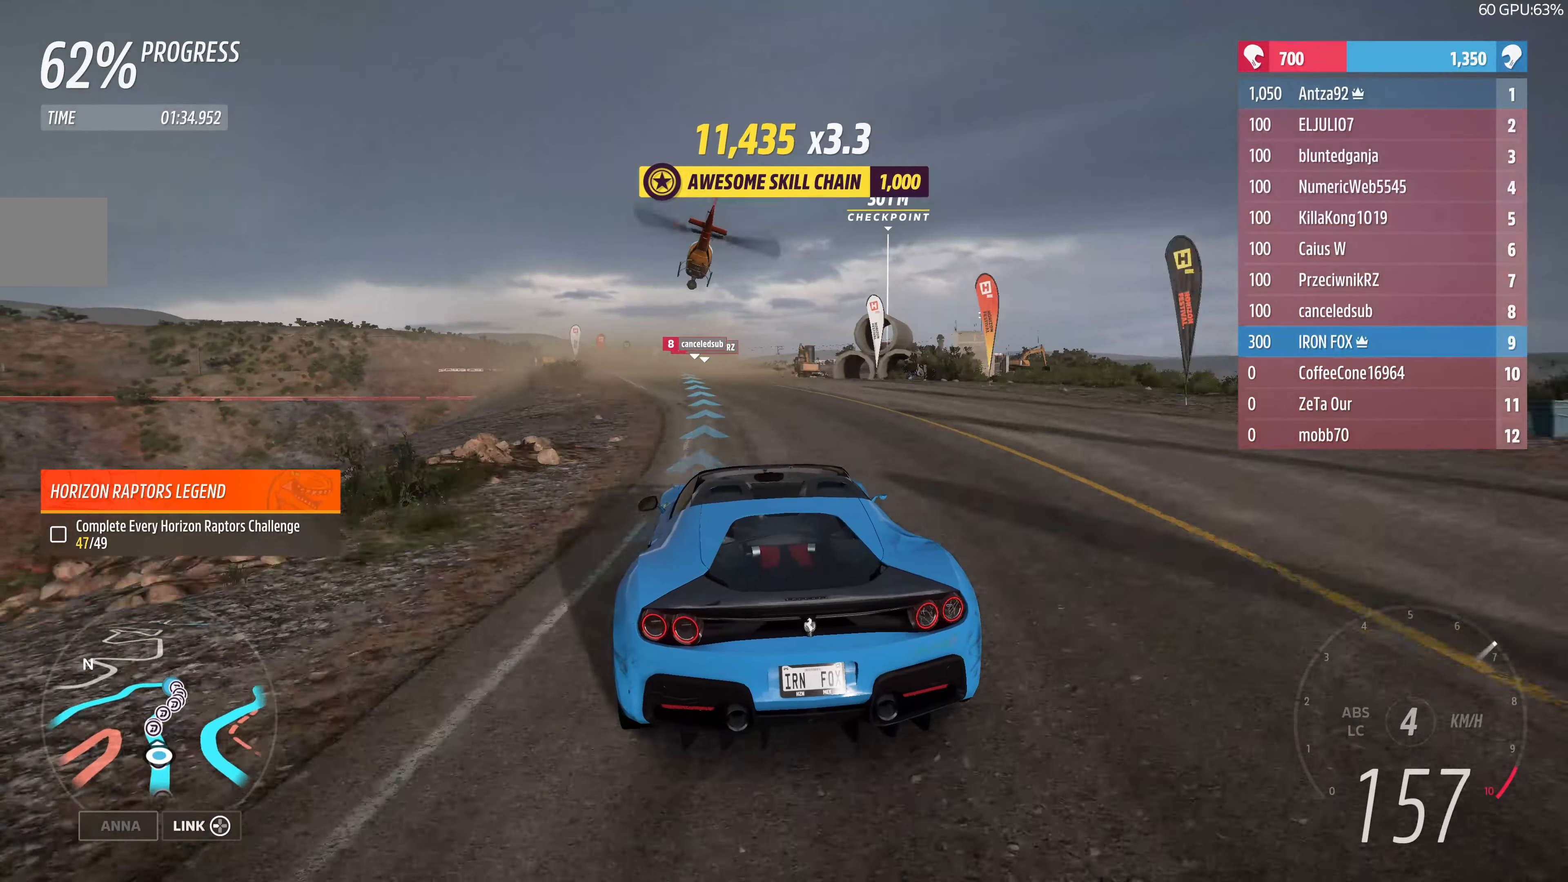
{"buttons": ["R2"], "left_stick": "up", "right_stick": "center", "events": []}
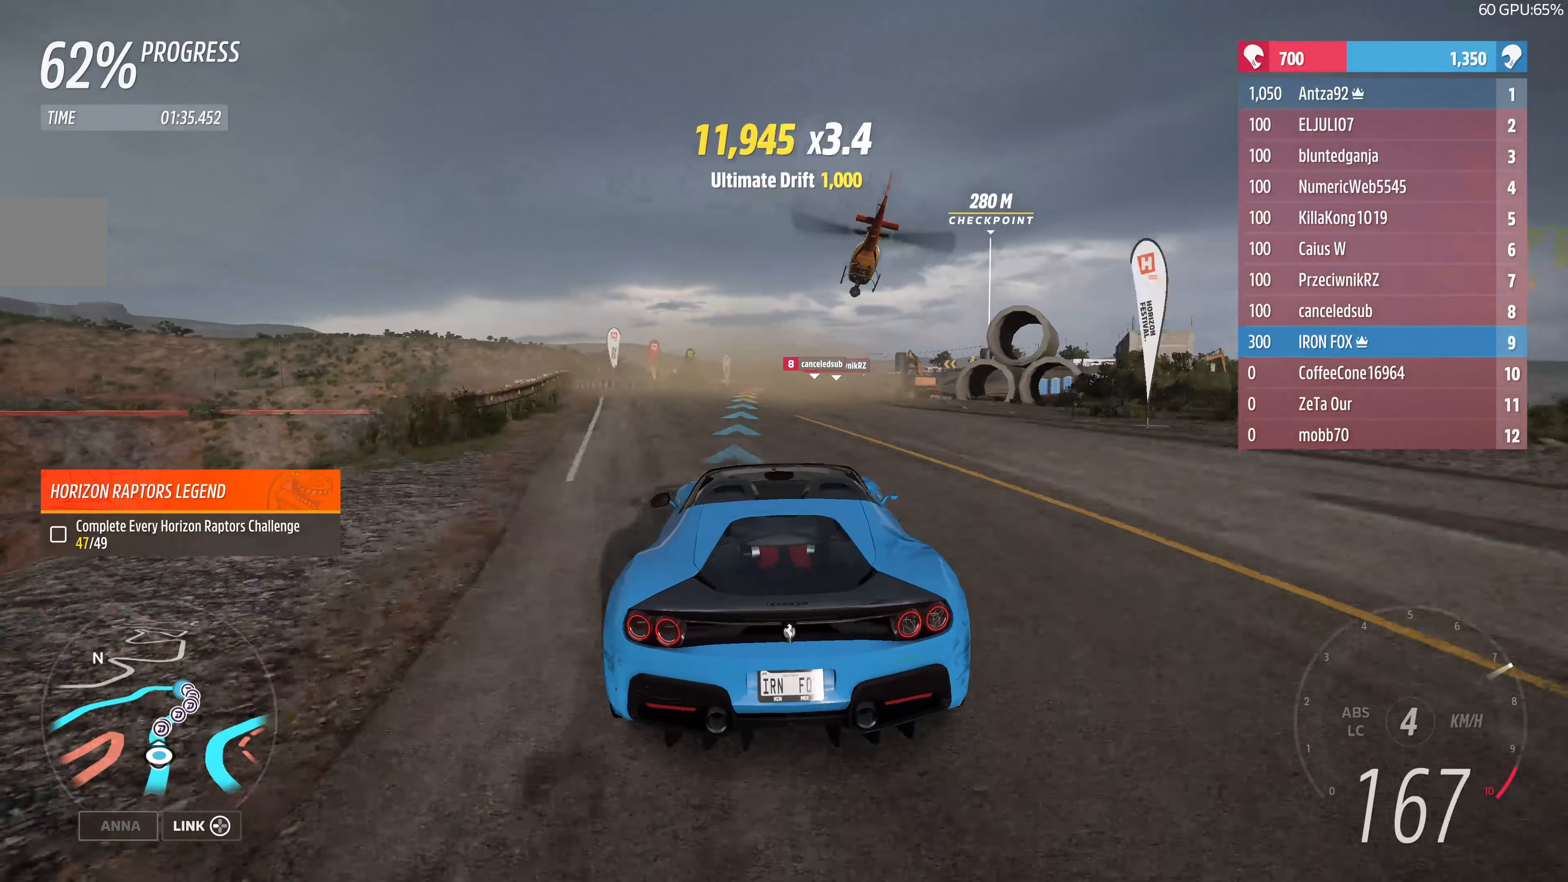
{"buttons": [], "left_stick": "up-right", "right_stick": "center", "events": [[133, "left_stick", "up-right"], [367, "R2", "up"]]}